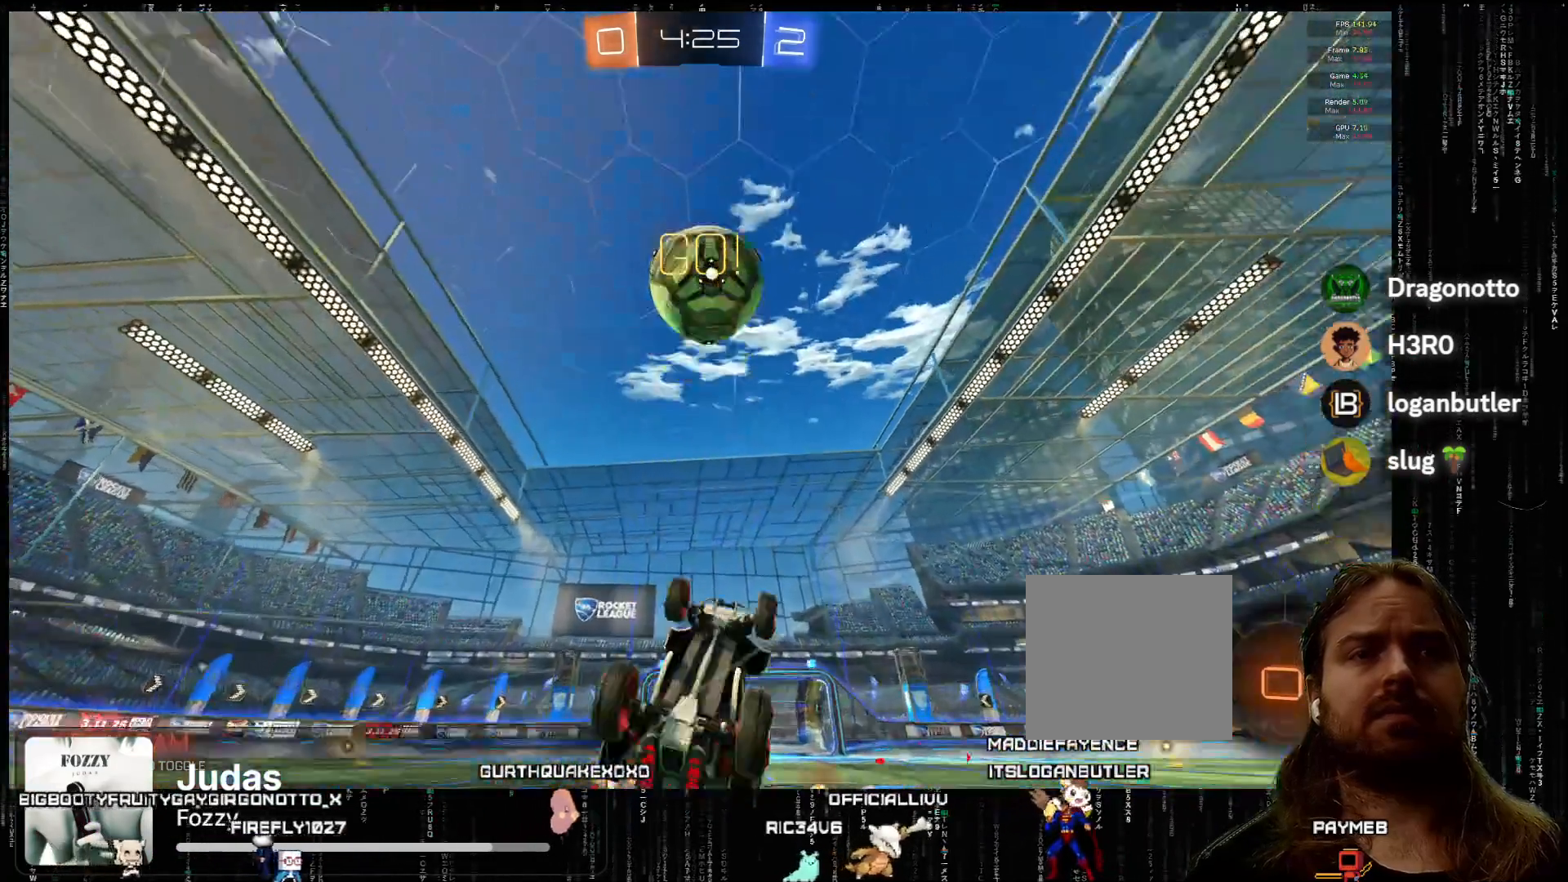
Gameplay with a controller (Xbox layout); each line is a JSON object with the inputs held at the frame after it. "events" lists button and stick changes between this image and that frame as [ms after this image, input, new state], when the widget could be followed in between. Not read: right_stick.
{"buttons": ["R2"], "left_stick": "up", "events": [[250, "left_stick", "up"], [300, "Y", "down"], [400, "Y", "up"]]}
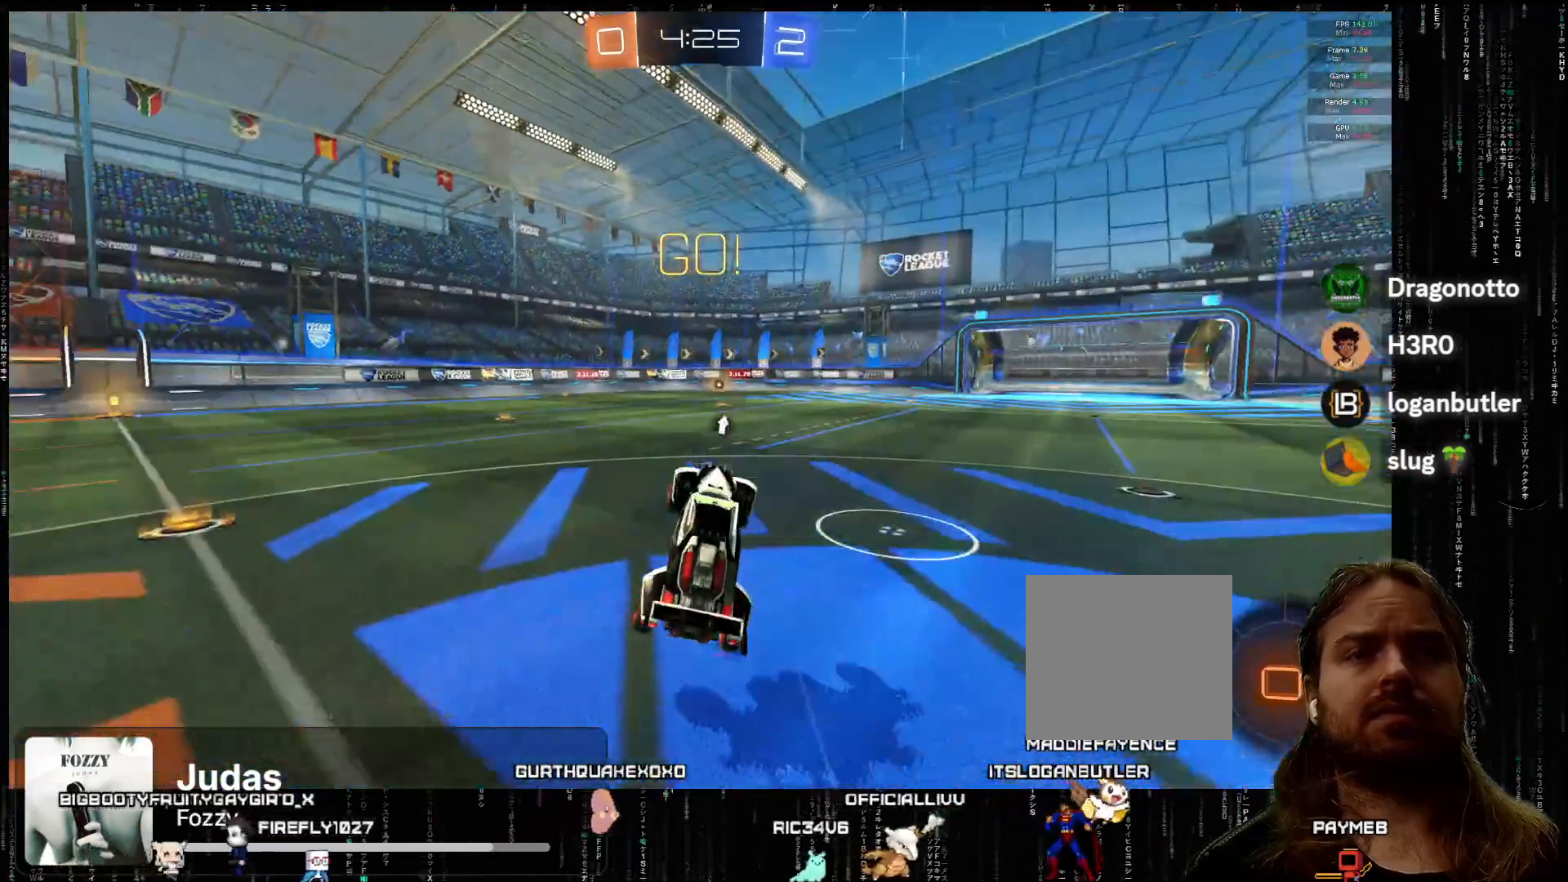
{"buttons": ["R2"], "left_stick": "center", "events": [[250, "left_stick", "center"], [367, "left_stick", "left"], [500, "left_stick", "center"]]}
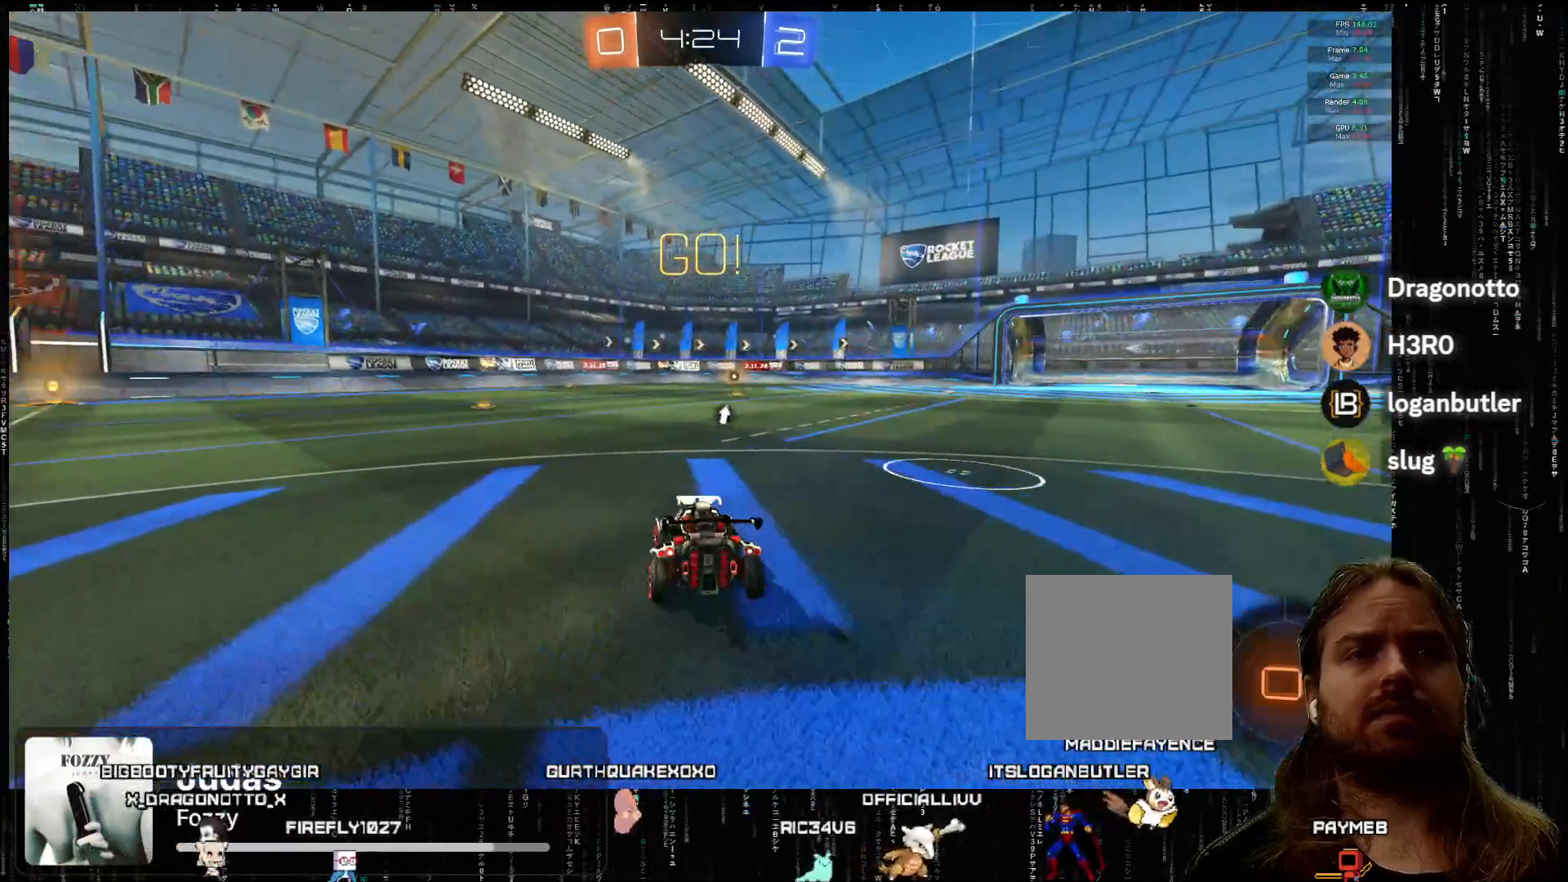
{"buttons": ["R2"], "left_stick": "center", "events": [[200, "left_stick", "left"], [283, "left_stick", "center"]]}
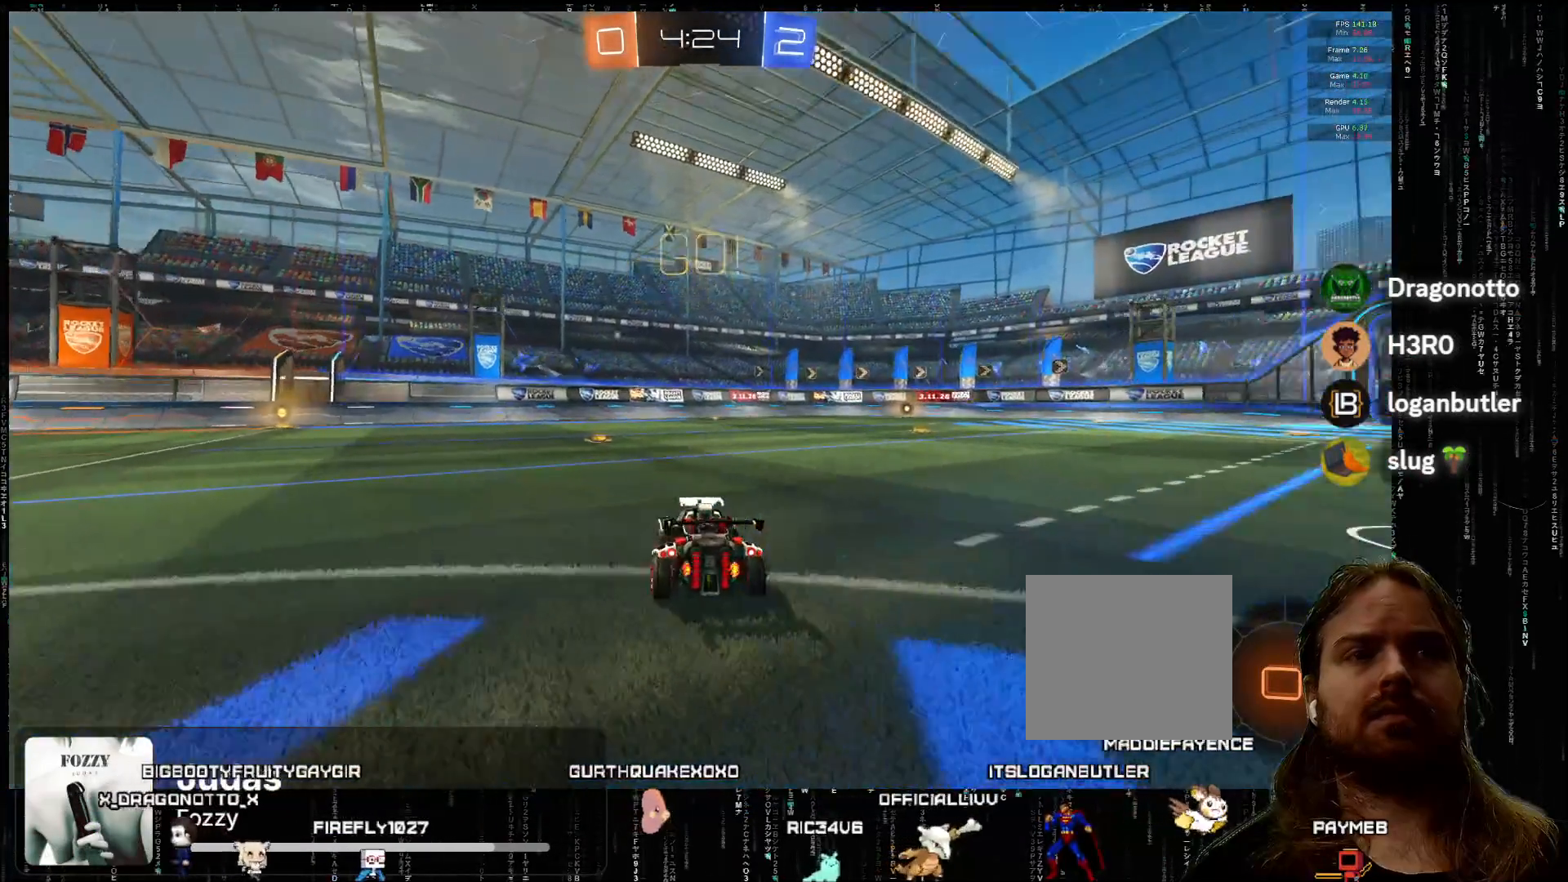
{"buttons": ["R2"], "left_stick": "center", "events": [[17, "Y", "down"], [17, "left_stick", "left"], [100, "left_stick", "center"], [117, "Y", "up"]]}
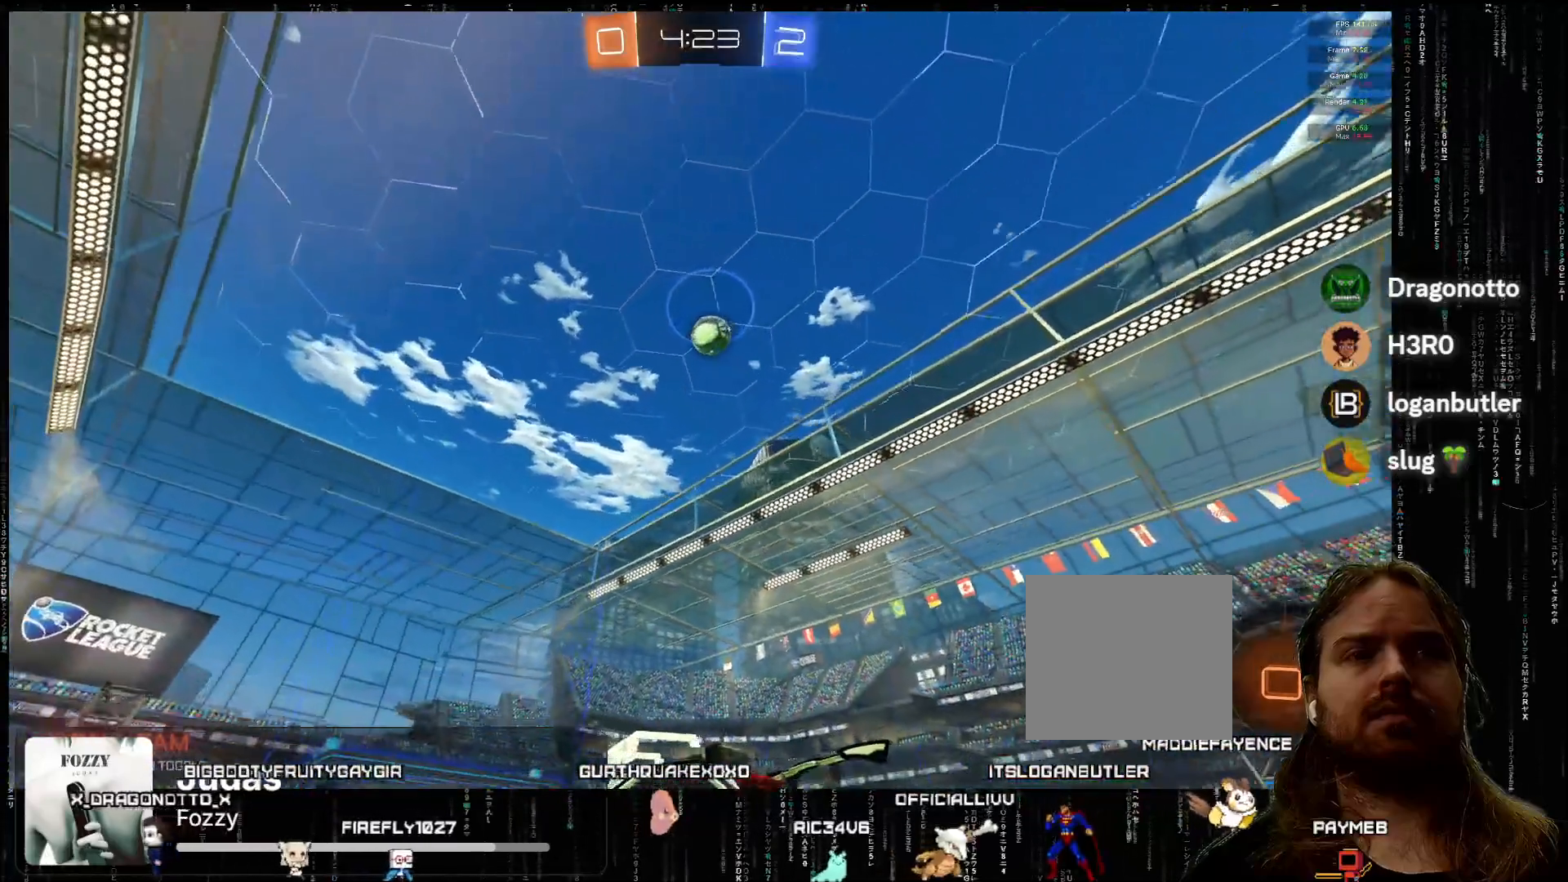
{"buttons": ["R2"], "left_stick": "right", "events": [[117, "left_stick", "right"], [300, "left_stick", "center"], [417, "left_stick", "right"]]}
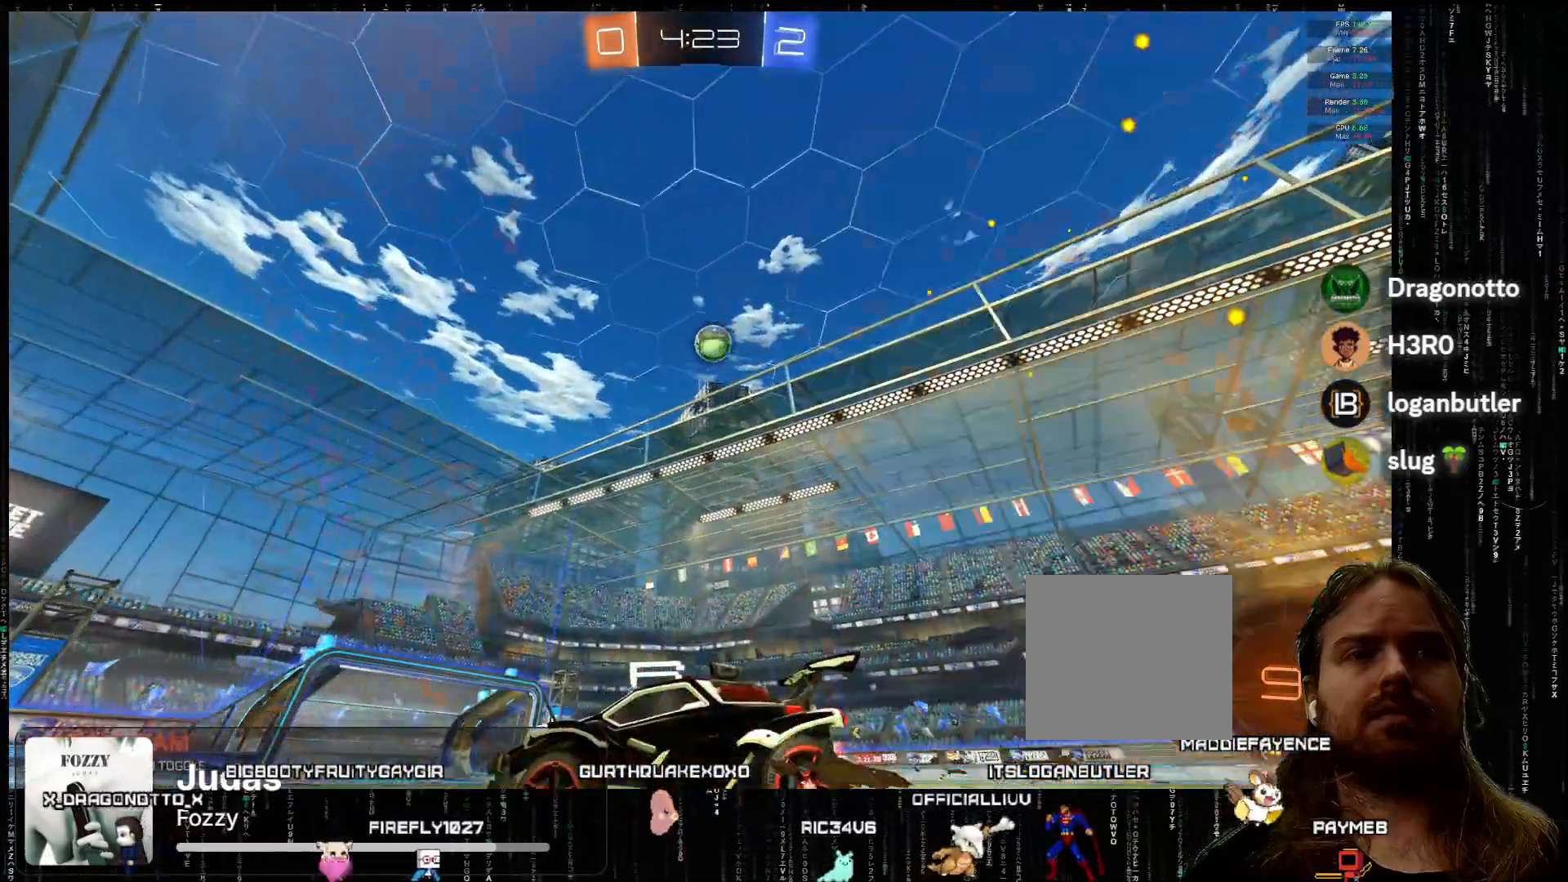
{"buttons": ["R2"], "left_stick": "right", "events": [[83, "R2", "up"], [267, "R2", "down"]]}
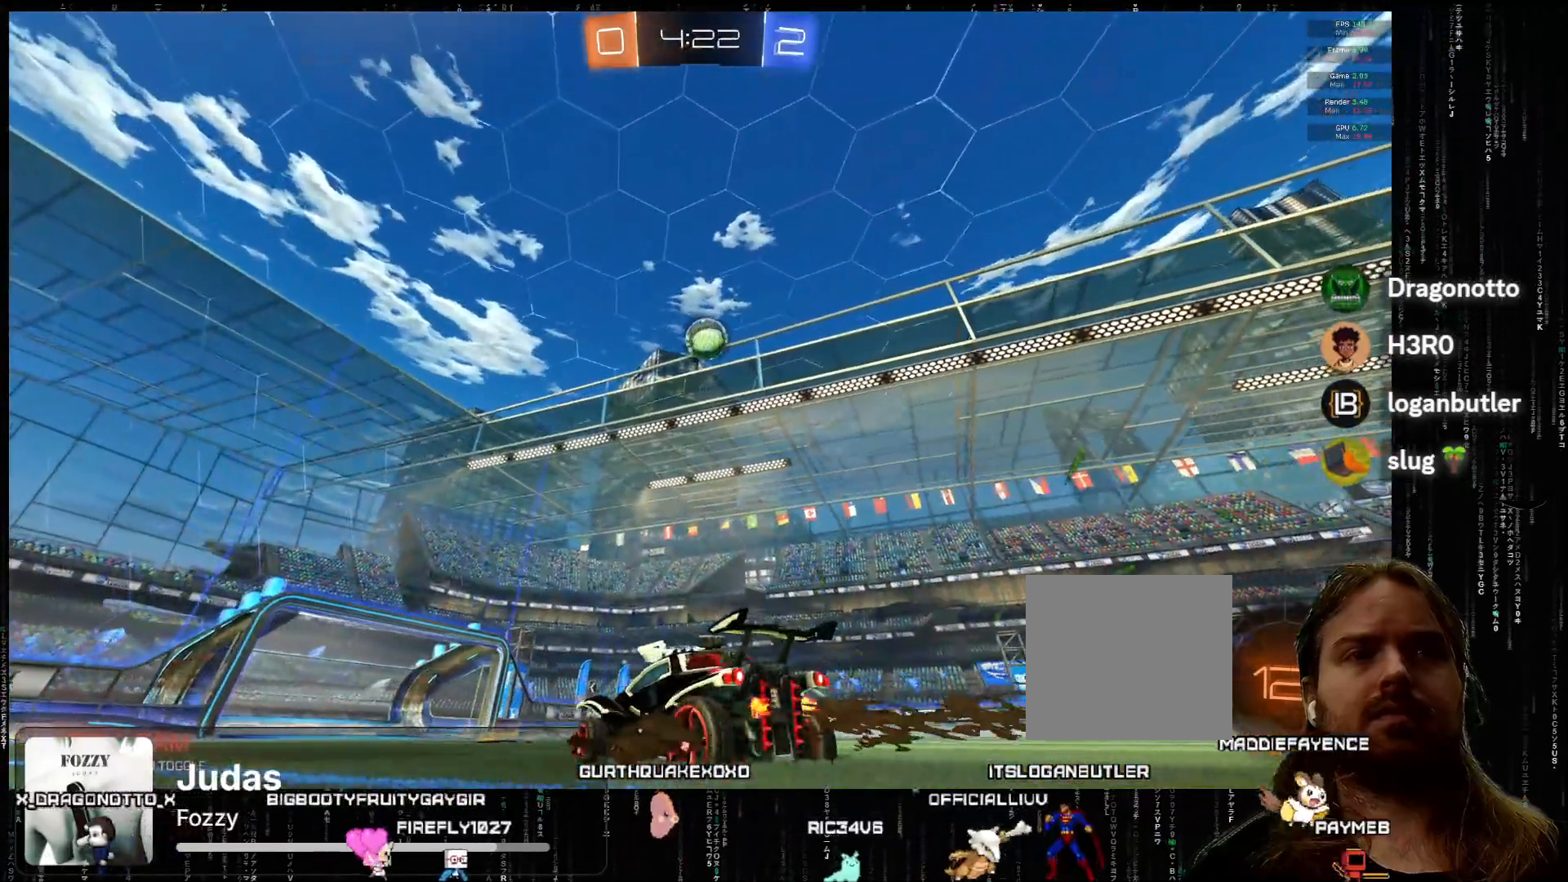
{"buttons": ["A", "R2"], "left_stick": "down-left", "events": [[17, "left_stick", "down-right"], [67, "X", "down"], [217, "X", "up"], [250, "left_stick", "down-left"], [333, "A", "down"]]}
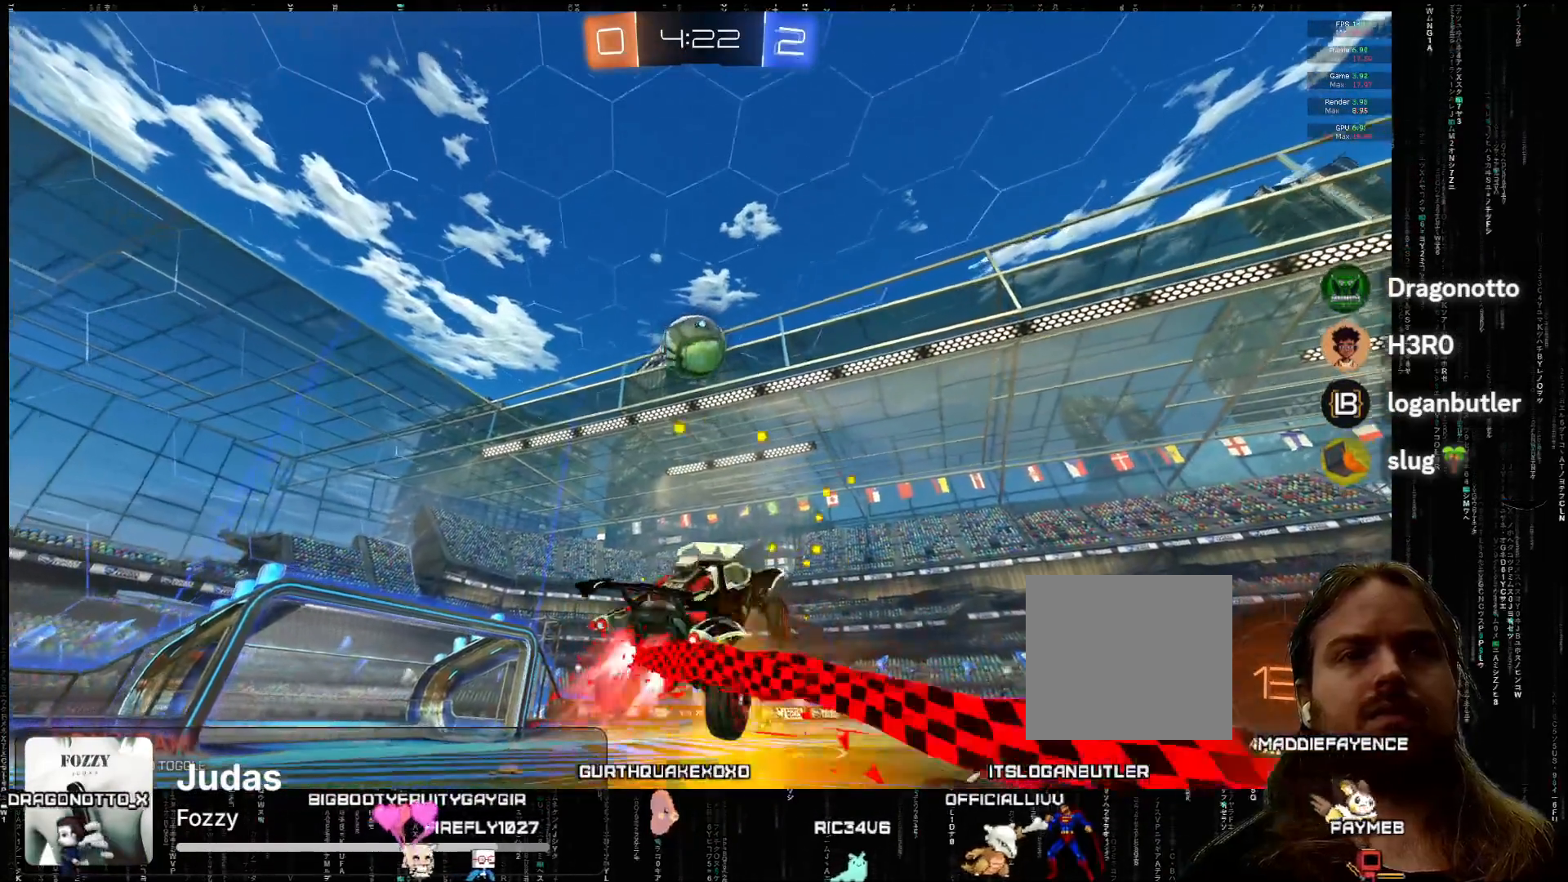
{"buttons": ["R2"], "left_stick": "center", "events": [[217, "L2", "down"], [233, "left_stick", "left"], [267, "X", "down"], [417, "L2", "up"], [417, "left_stick", "center"], [433, "X", "up"], [500, "A", "up"]]}
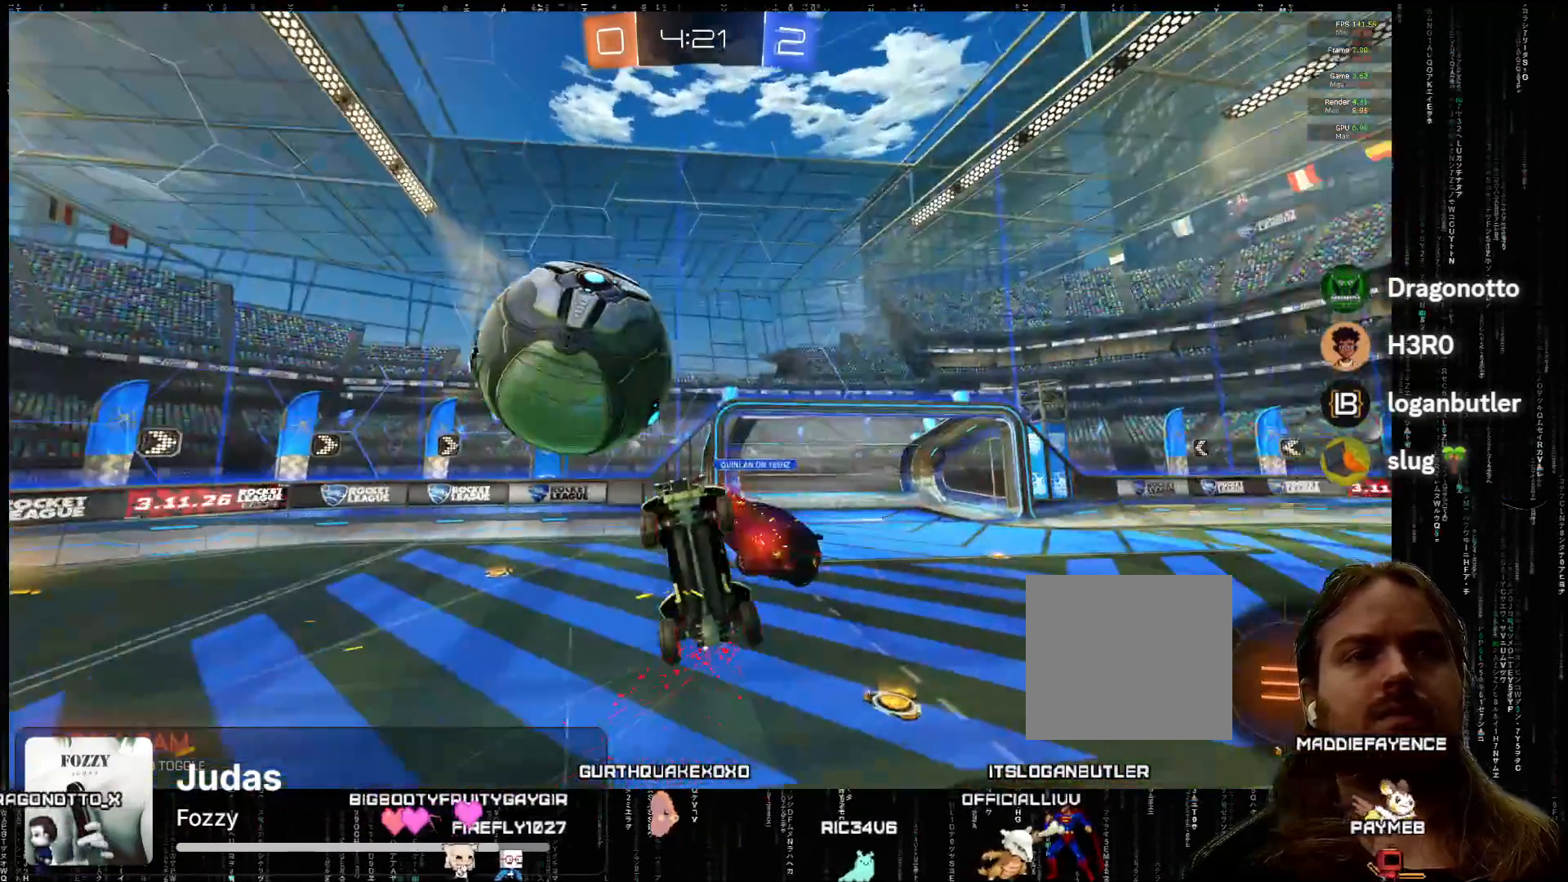
{"buttons": ["X"], "left_stick": "up-right"}
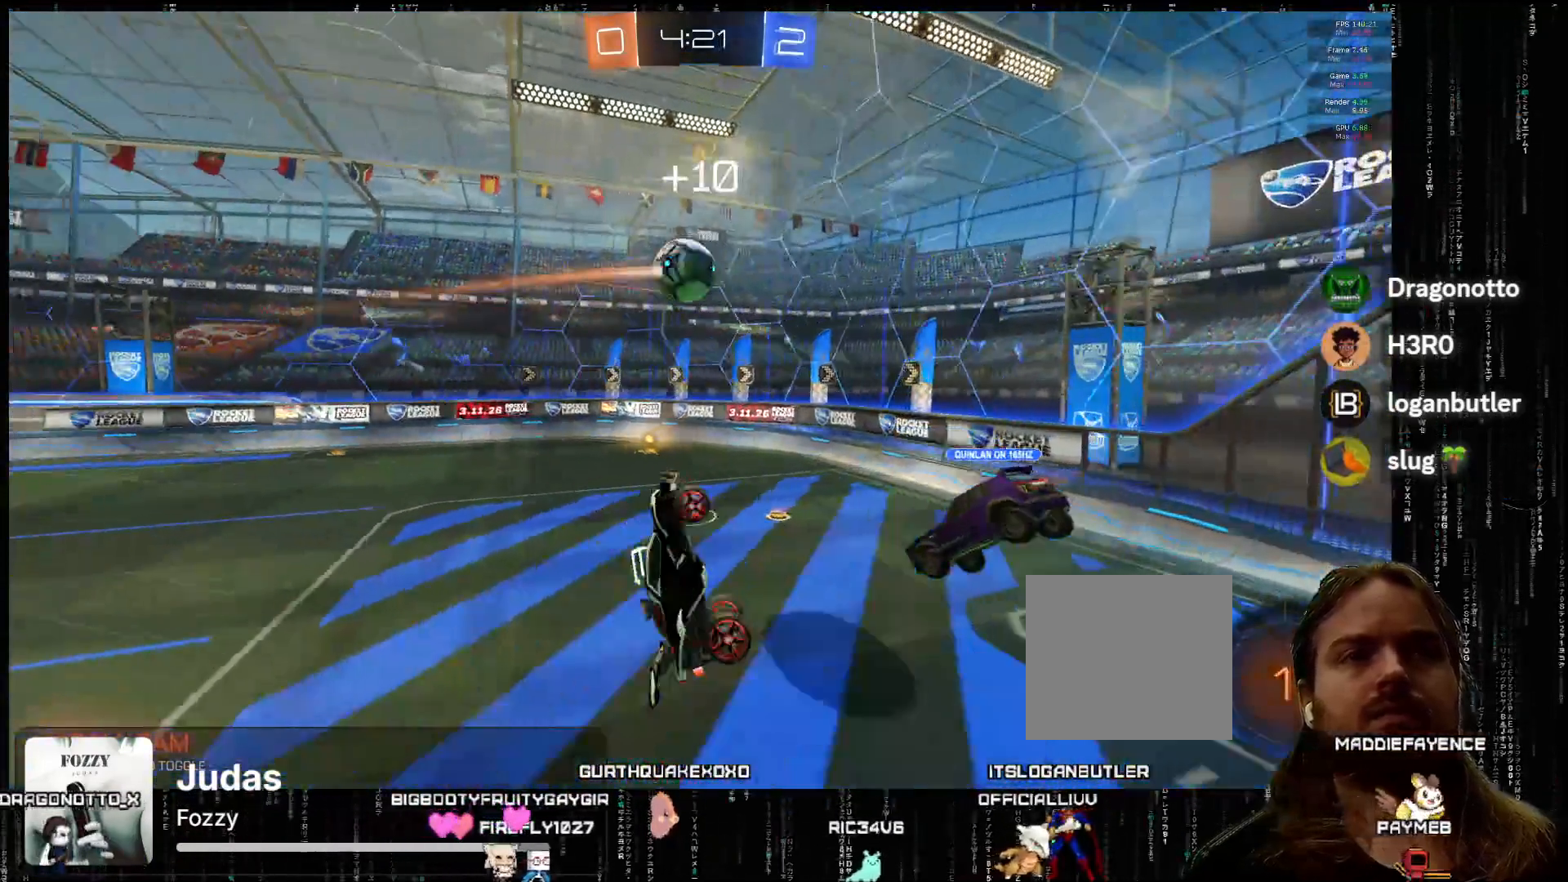
{"buttons": ["X"], "left_stick": "up-left", "events": [[133, "left_stick", "up-left"]]}
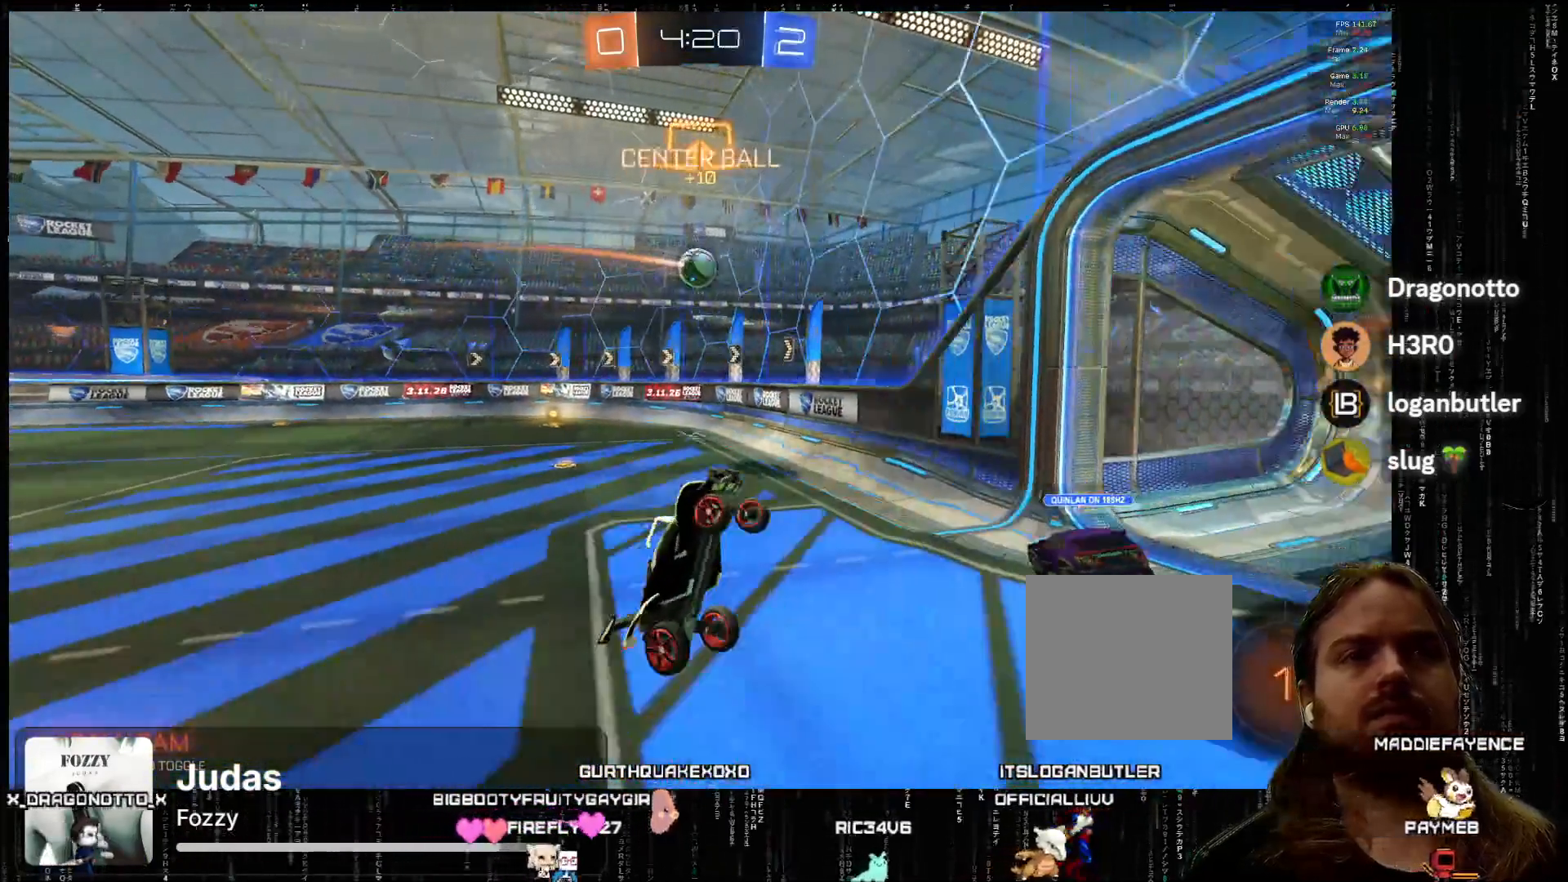
{"buttons": ["B", "R2"], "left_stick": "up-right", "events": [[17, "X", "up"], [67, "R2", "down"], [67, "left_stick", "up-right"], [133, "B", "down"]]}
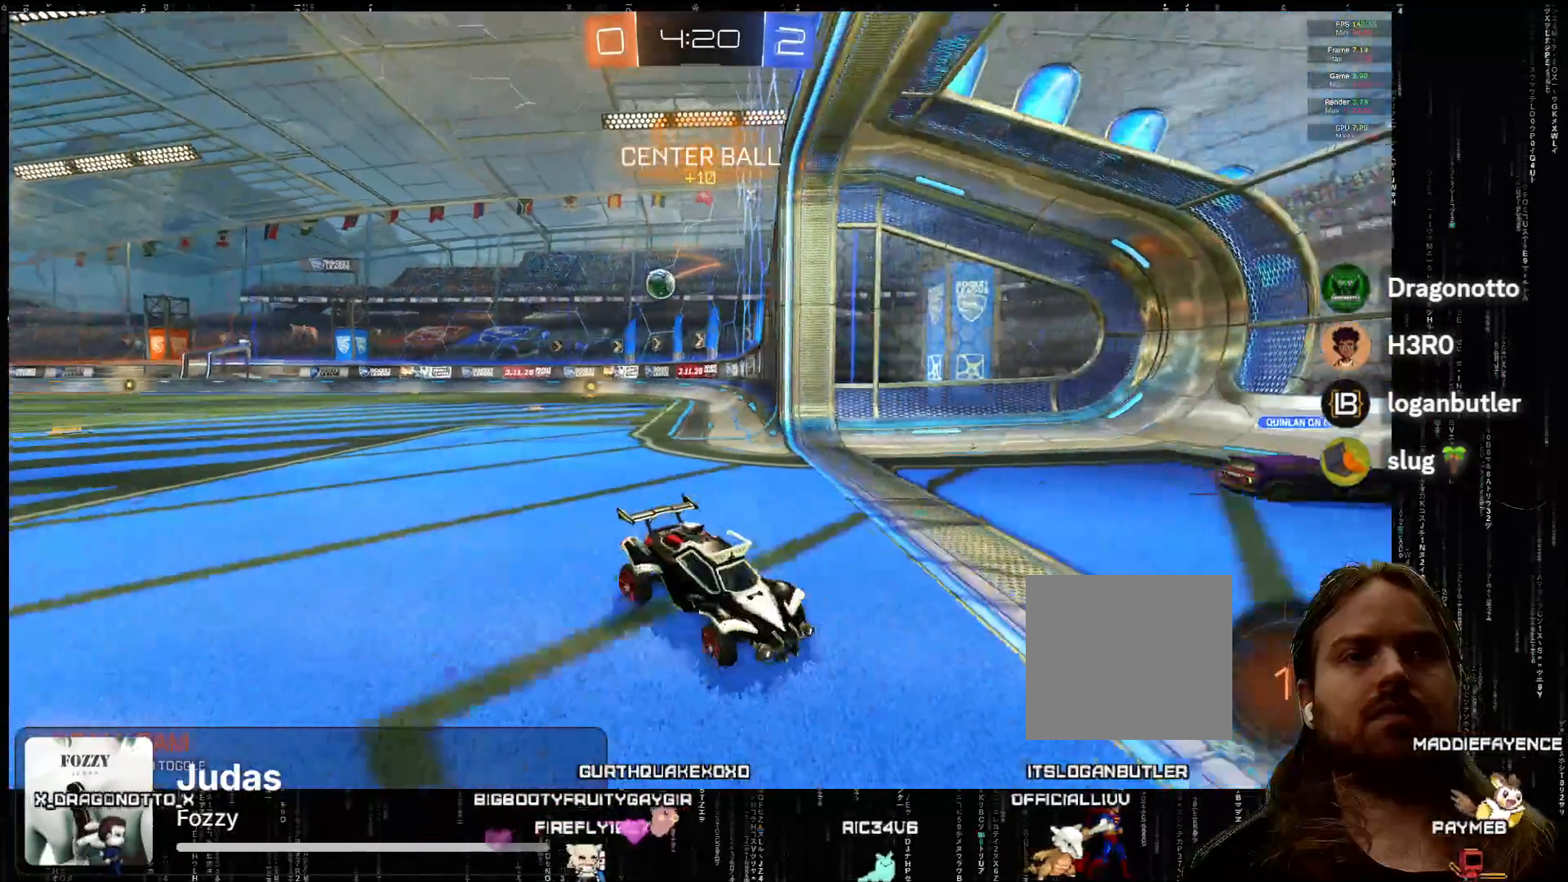
{"buttons": ["B", "R2"], "left_stick": "up-right", "events": []}
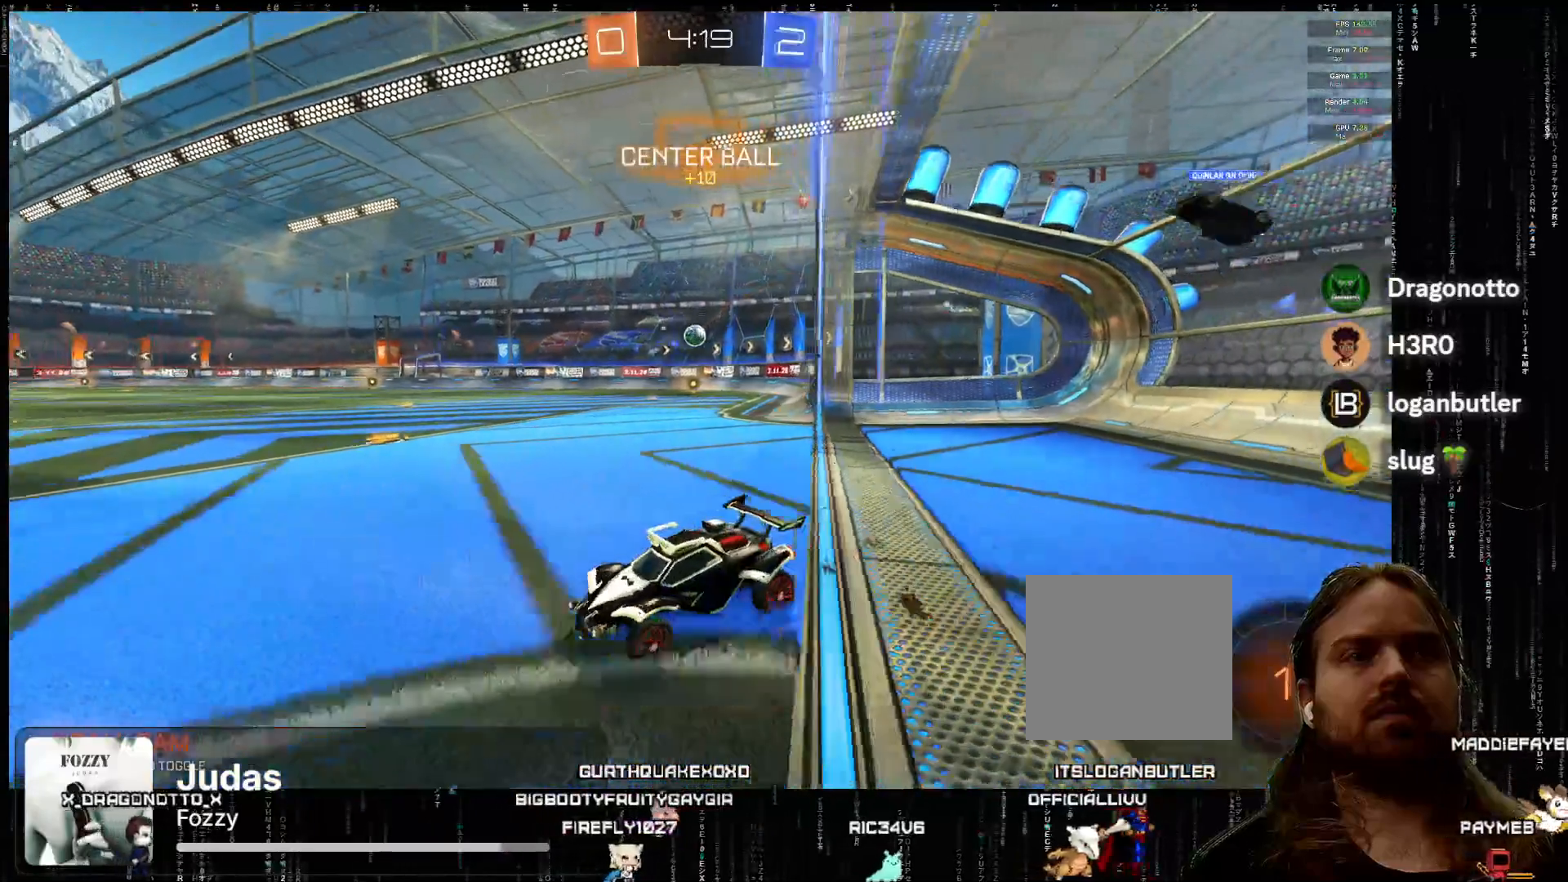
{"buttons": ["R2"], "left_stick": "up-right", "events": [[317, "B", "up"]]}
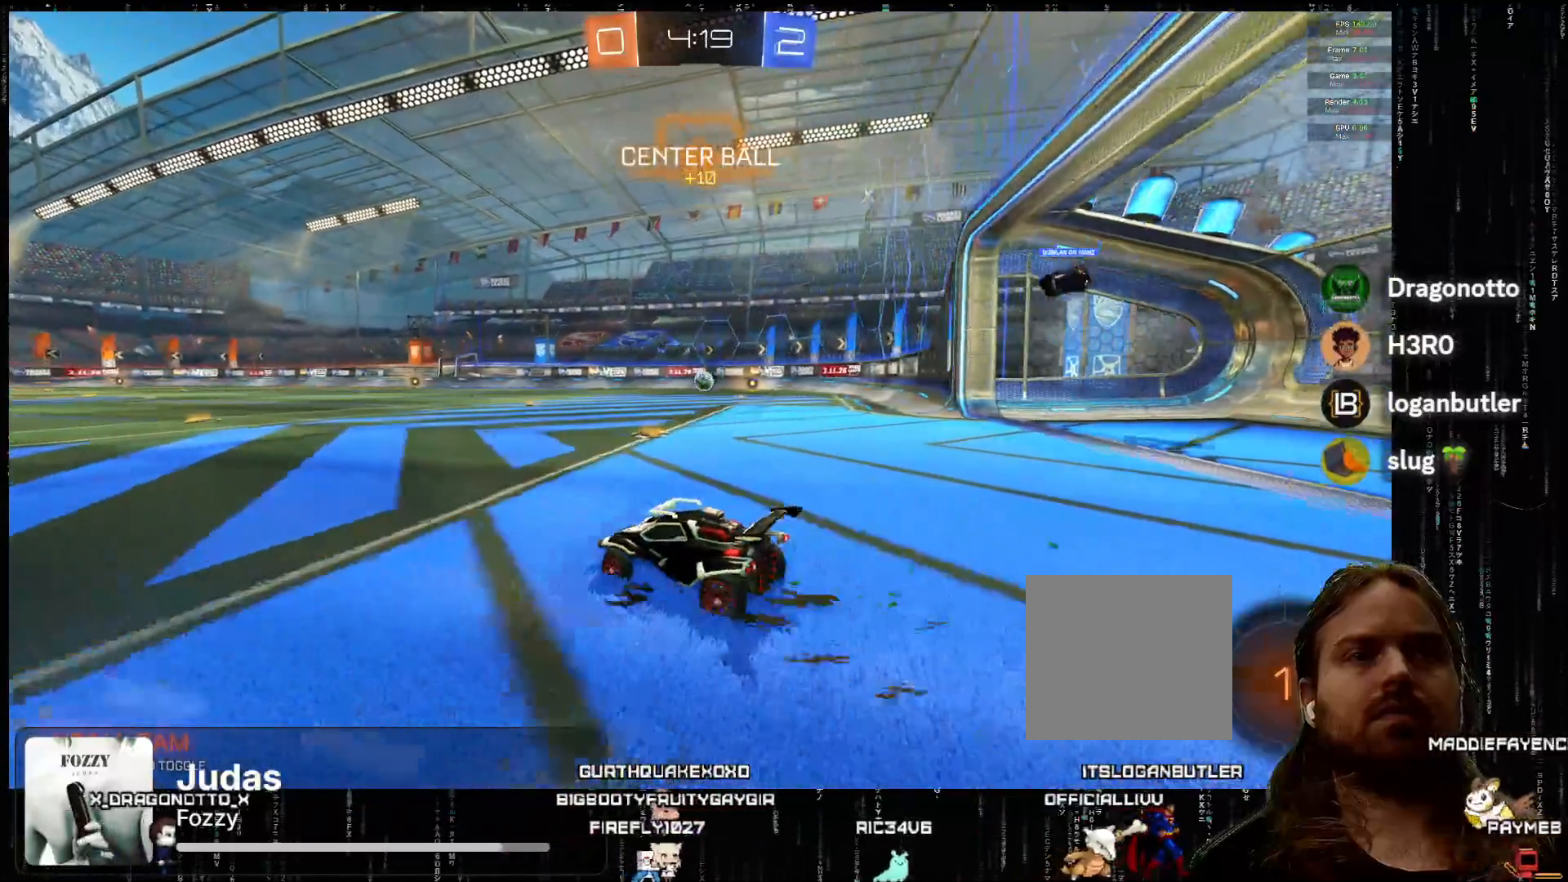
{"buttons": ["R2"], "left_stick": "center", "events": [[400, "B", "down"], [433, "left_stick", "center"], [467, "B", "up"]]}
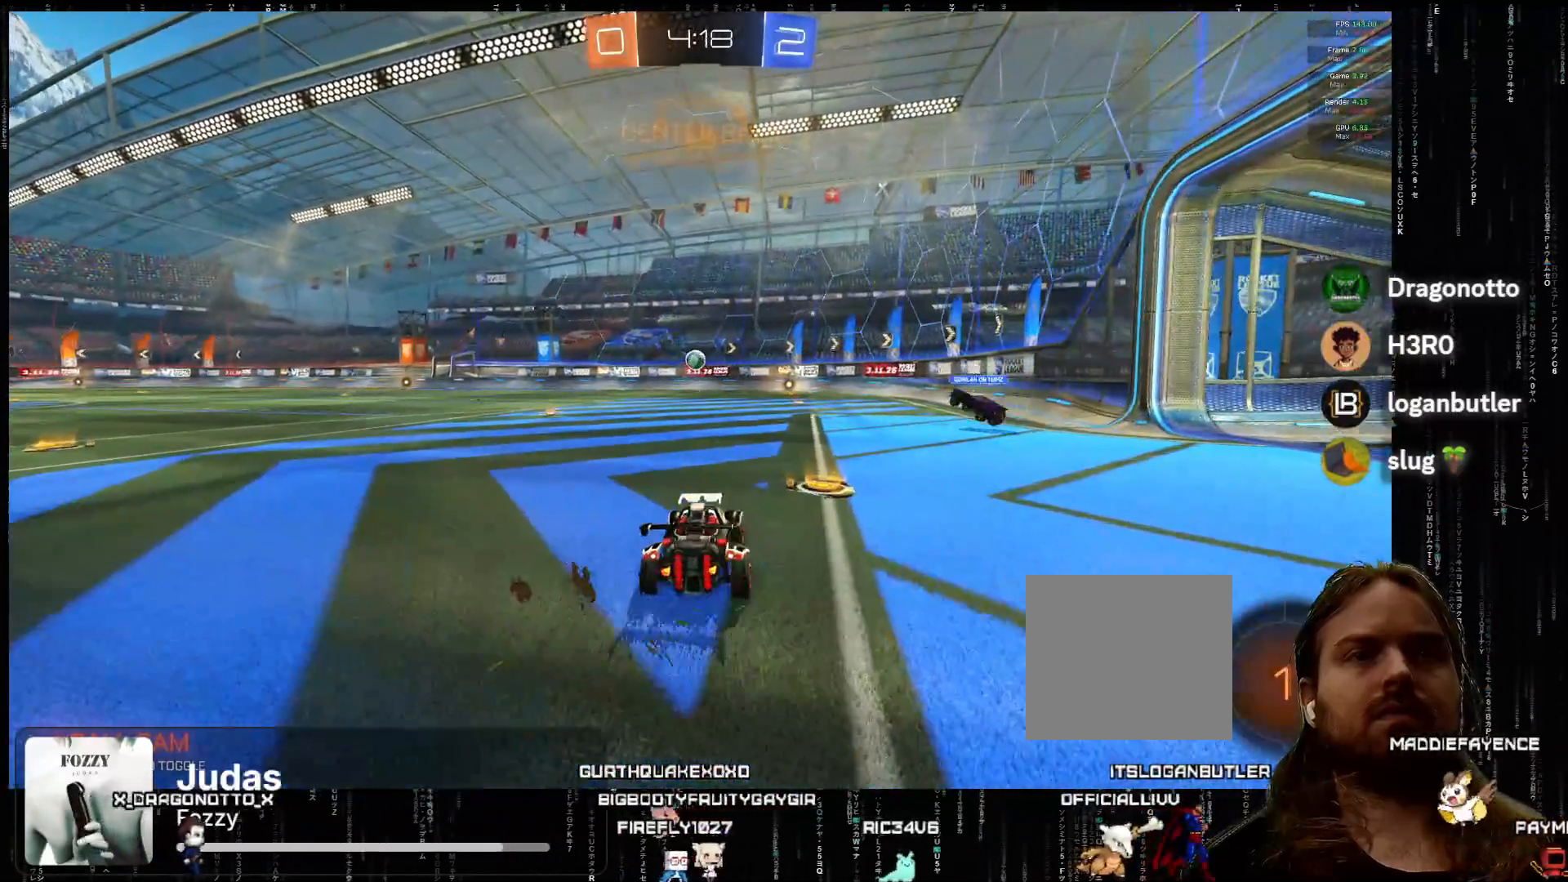
{"buttons": ["A", "X", "R2"], "left_stick": "up", "events": [[17, "left_stick", "left"], [167, "A", "down"], [383, "X", "down"], [383, "left_stick", "up"], [417, "X", "up"], [500, "X", "down"]]}
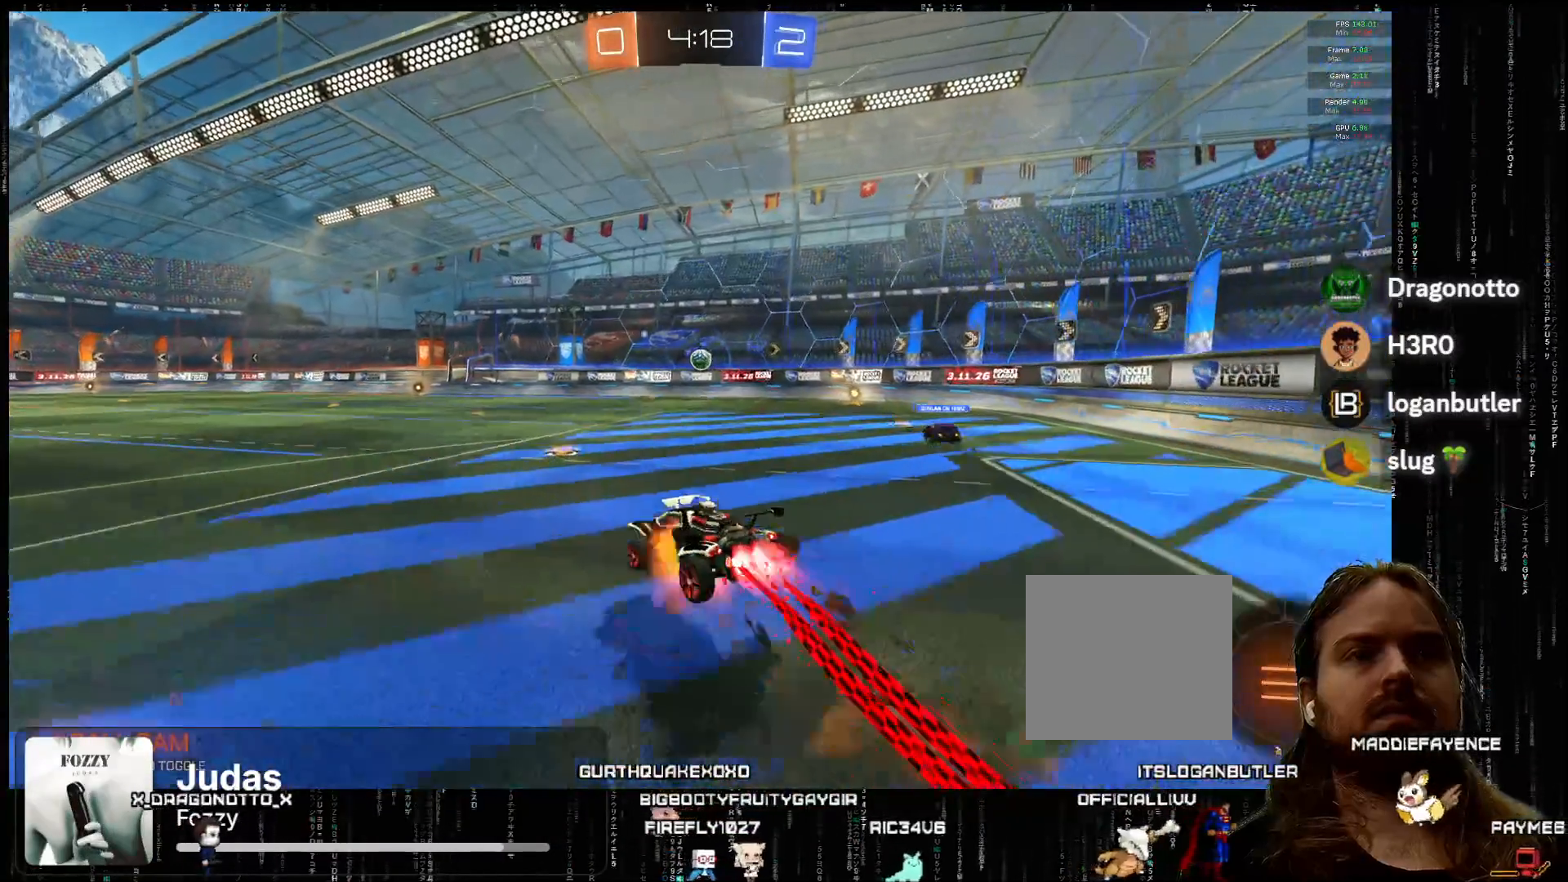
{"buttons": ["R2"], "left_stick": "center", "events": [[67, "left_stick", "center"], [100, "X", "up"], [150, "A", "up"]]}
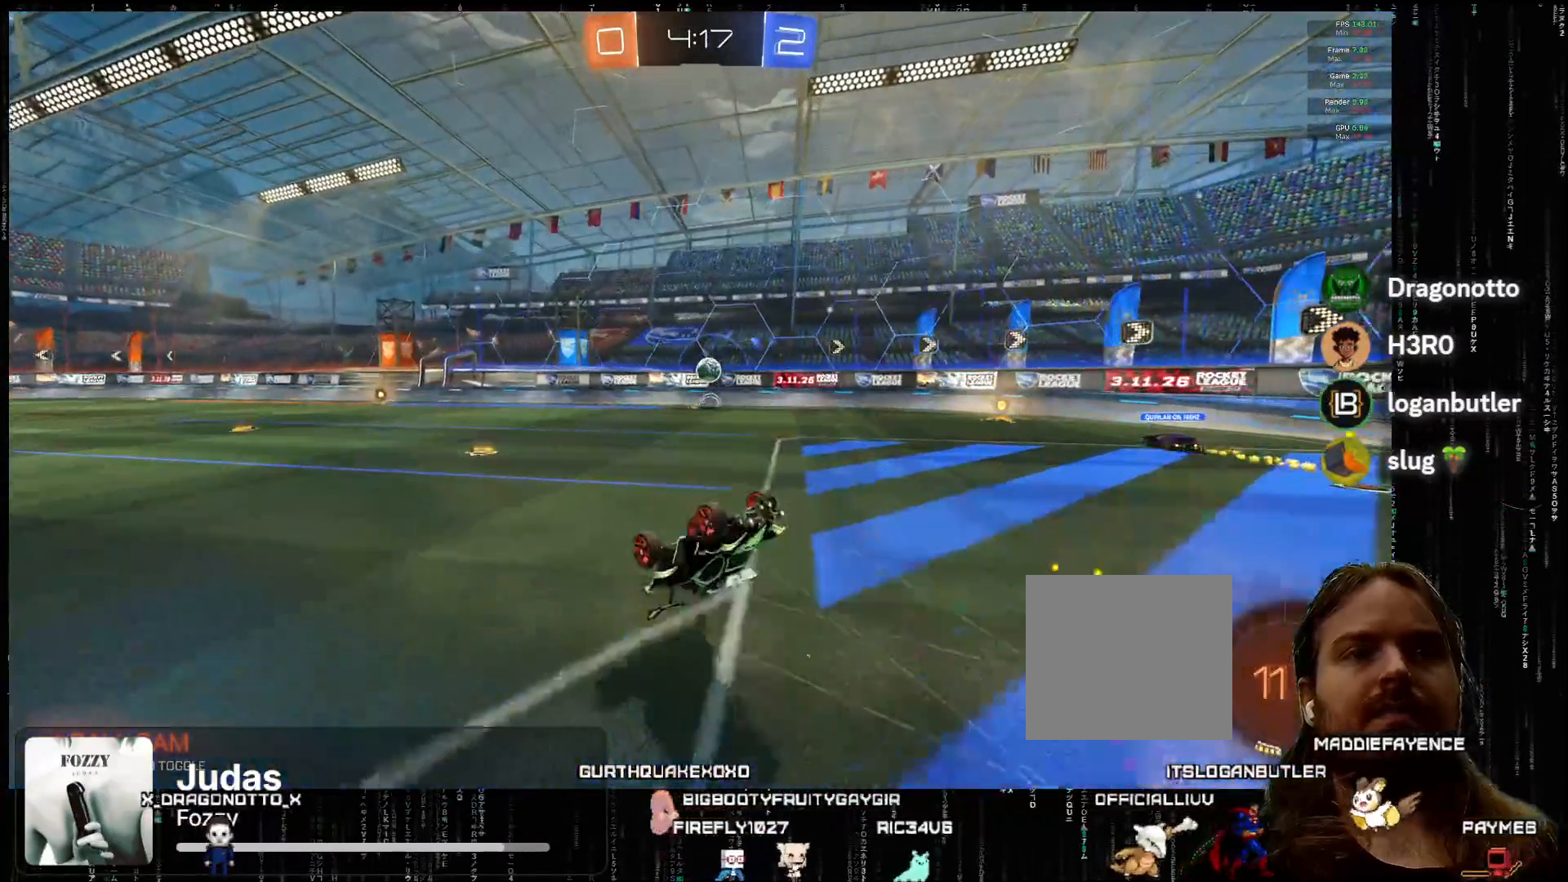
{"buttons": ["R2"], "left_stick": "center", "events": [[217, "left_stick", "right"], [300, "left_stick", "center"]]}
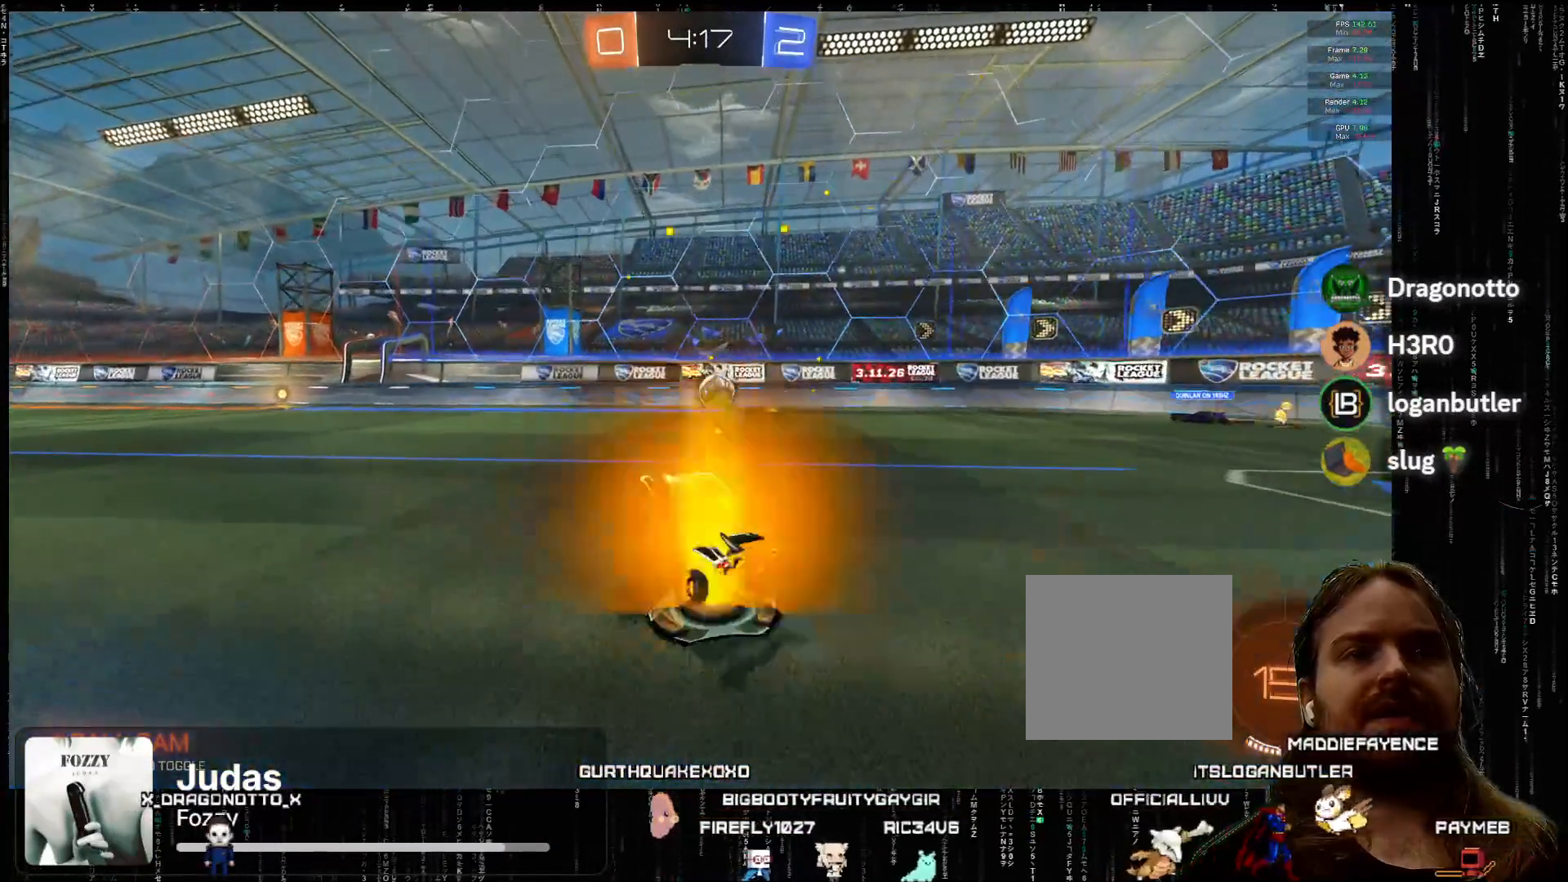
{"buttons": [], "left_stick": "center", "events": [[100, "left_stick", "right"], [133, "R2", "up"], [267, "left_stick", "center"], [350, "left_stick", "right"], [500, "left_stick", "center"]]}
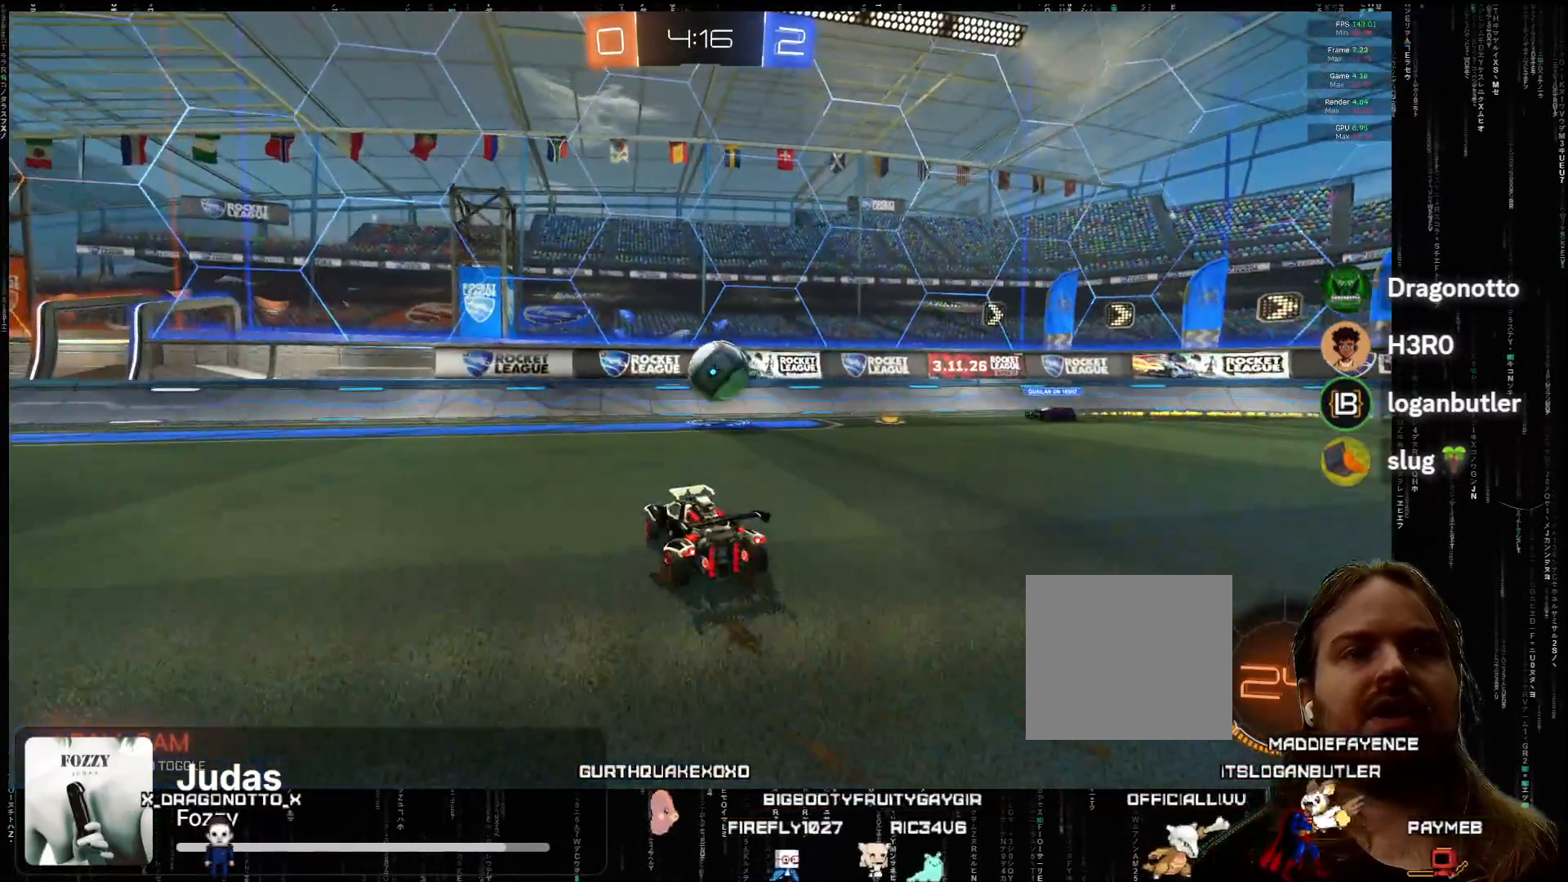
{"buttons": ["R2"], "left_stick": "down-left", "events": [[250, "left_stick", "down-left"], [367, "R2", "down"]]}
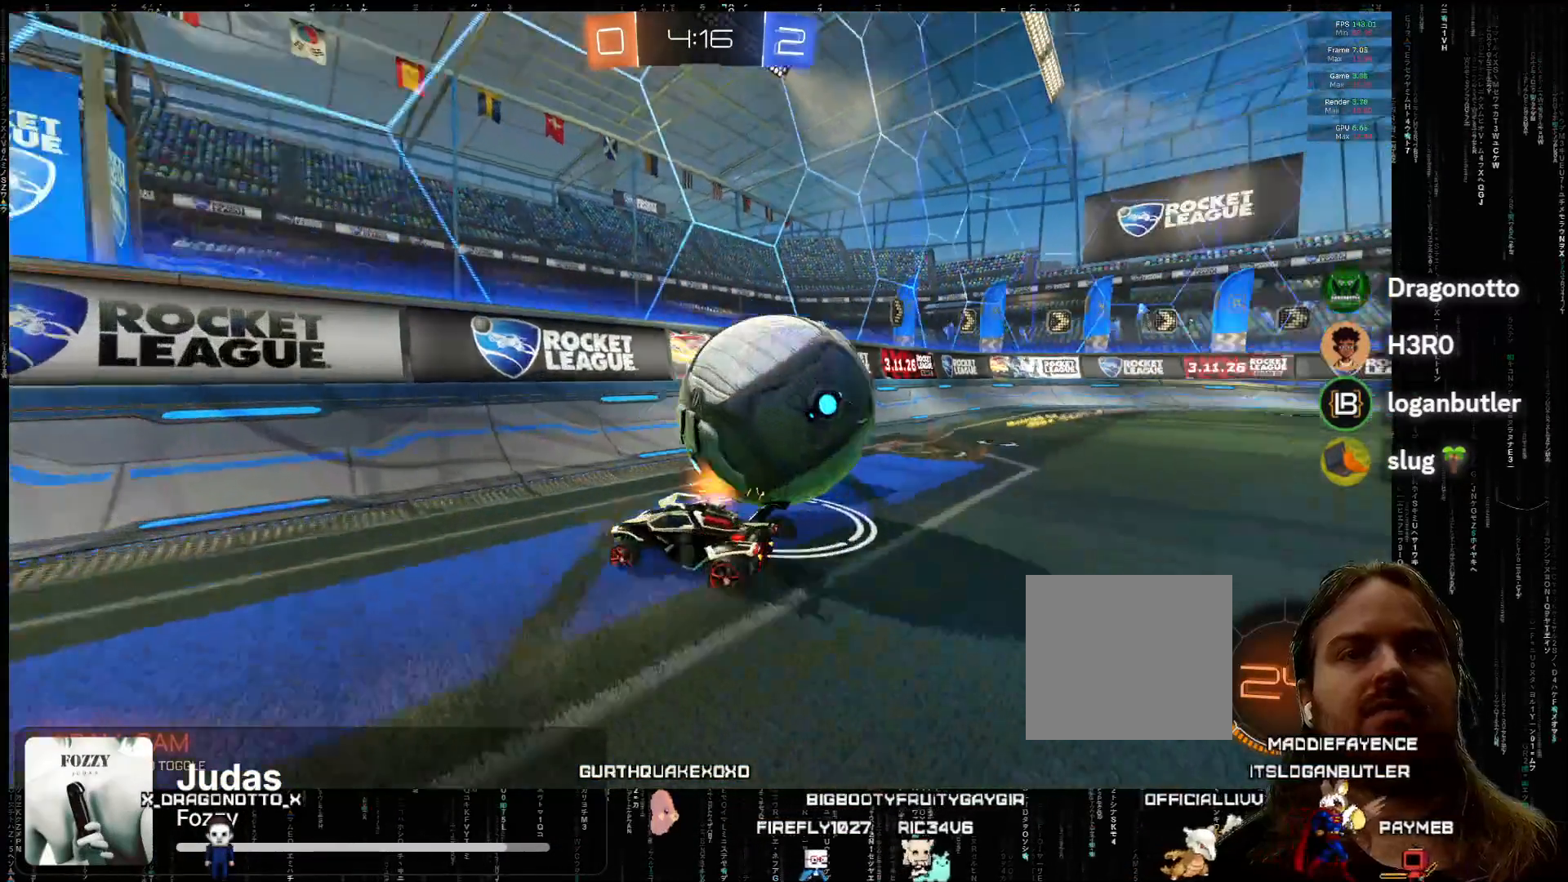
{"buttons": ["A", "R2"], "left_stick": "down-left", "events": [[333, "A", "down"]]}
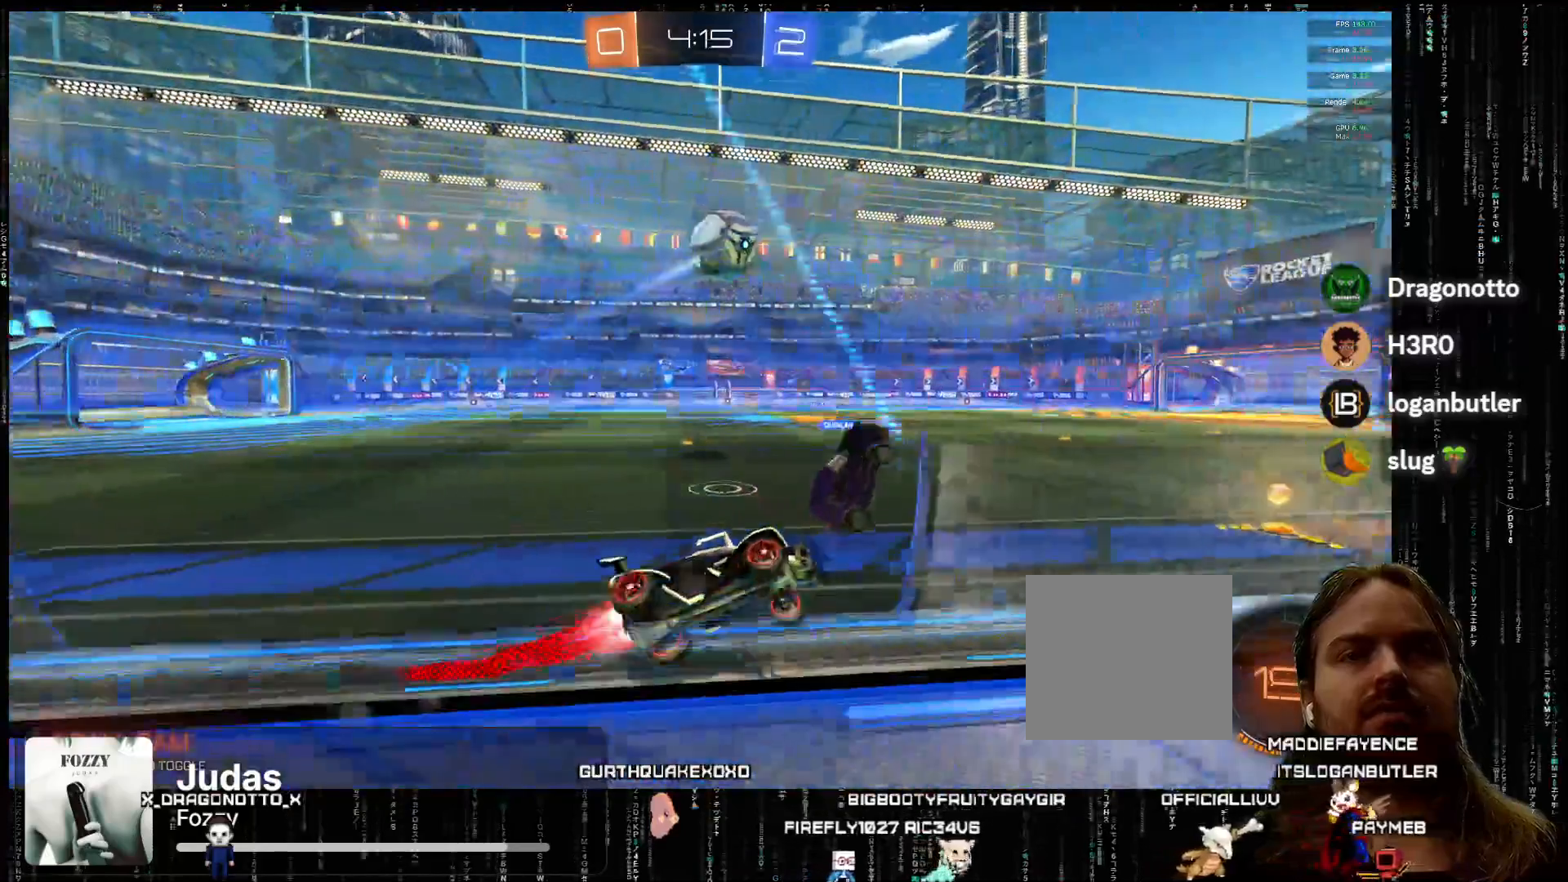
{"buttons": ["R2"], "left_stick": "down-left", "events": [[133, "A", "up"]]}
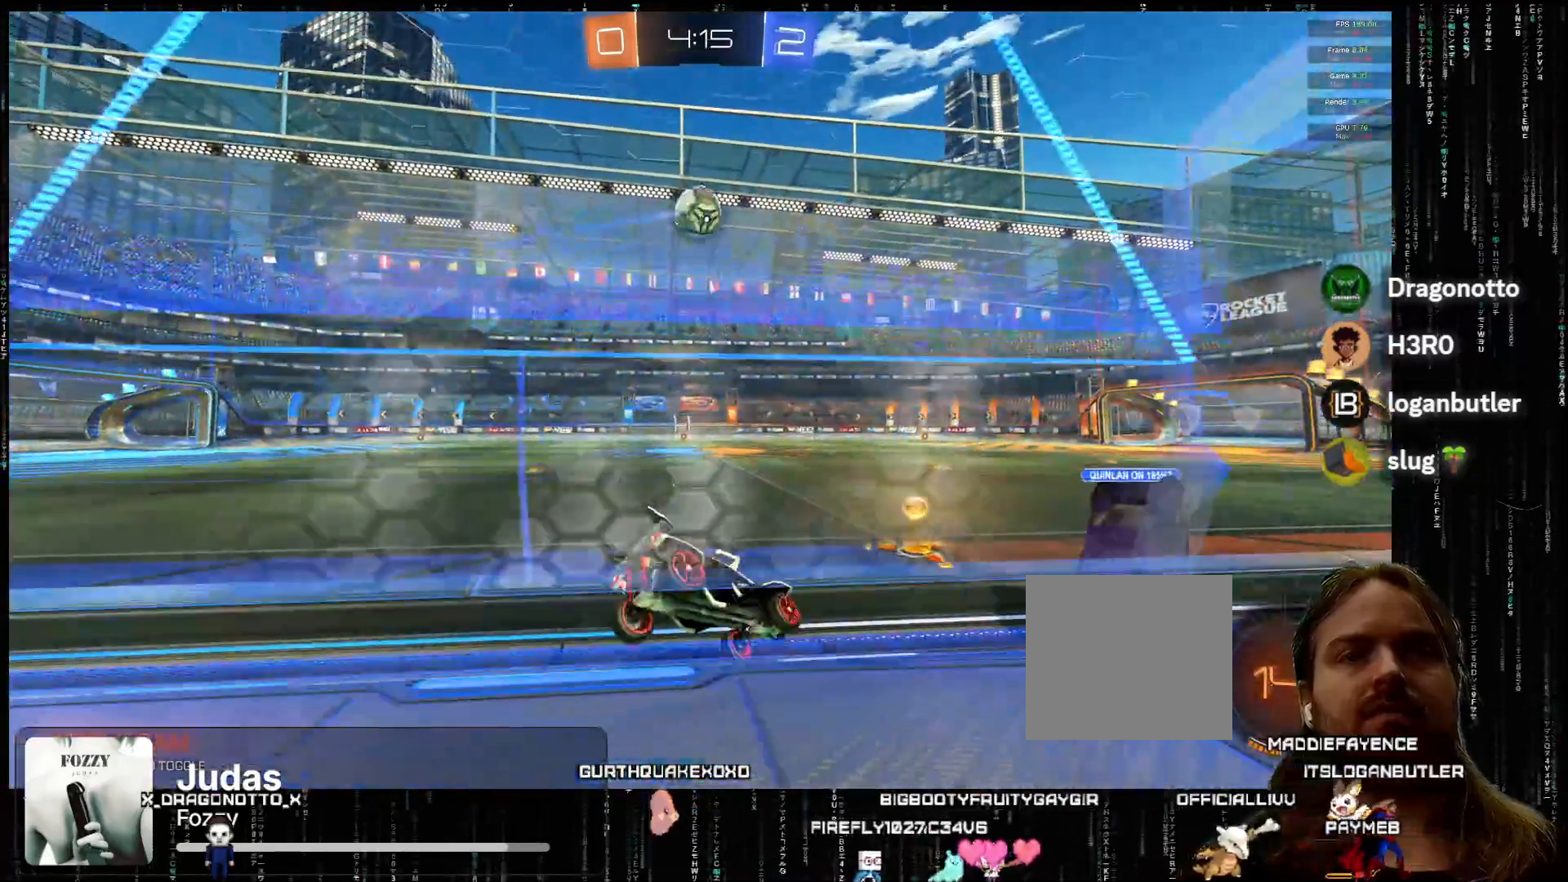
{"buttons": ["A", "R2"], "left_stick": "down-right", "events": [[50, "A", "down"], [100, "left_stick", "center"], [150, "left_stick", "left"], [283, "left_stick", "right"], [333, "left_stick", "center"], [500, "left_stick", "down-right"]]}
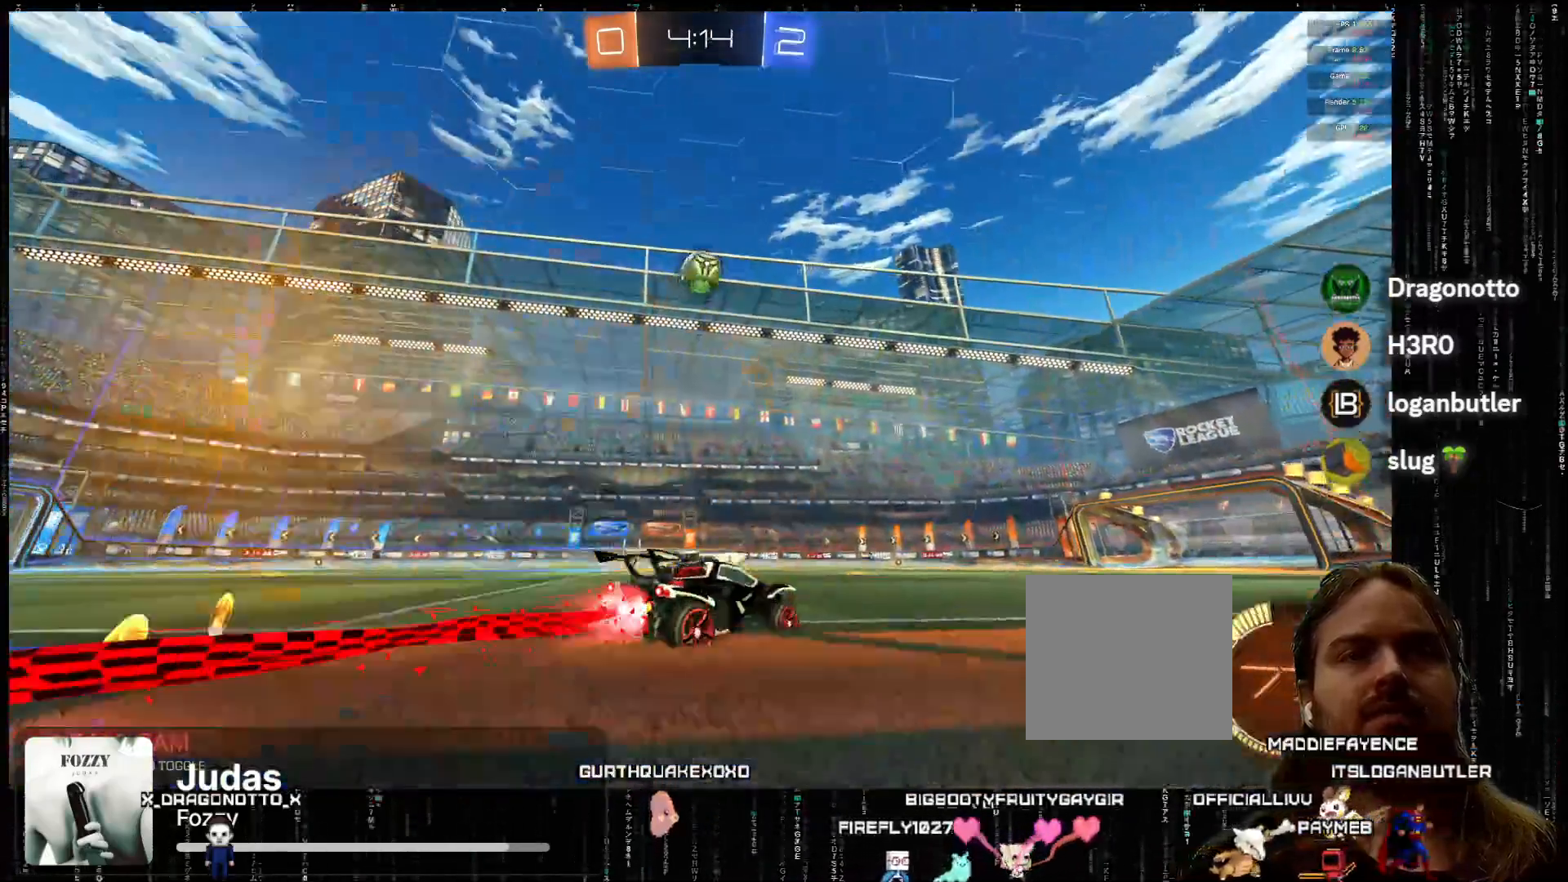
{"buttons": ["R2"], "left_stick": "center", "events": [[117, "left_stick", "center"], [383, "A", "up"]]}
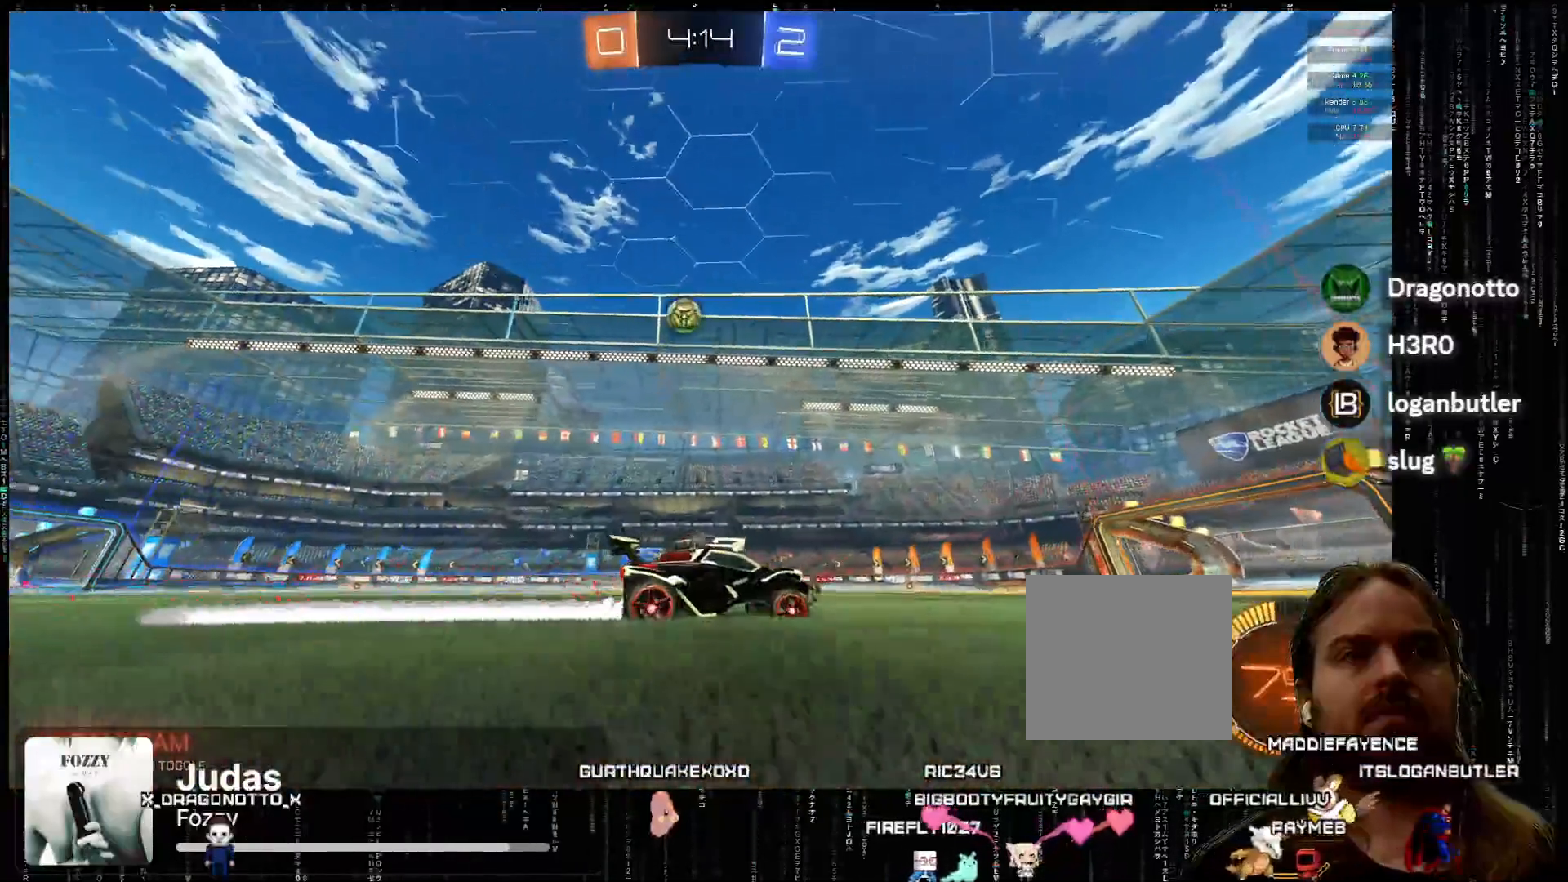
{"buttons": ["R2"], "left_stick": "left", "events": [[217, "left_stick", "left"], [383, "left_stick", "center"], [450, "left_stick", "left"]]}
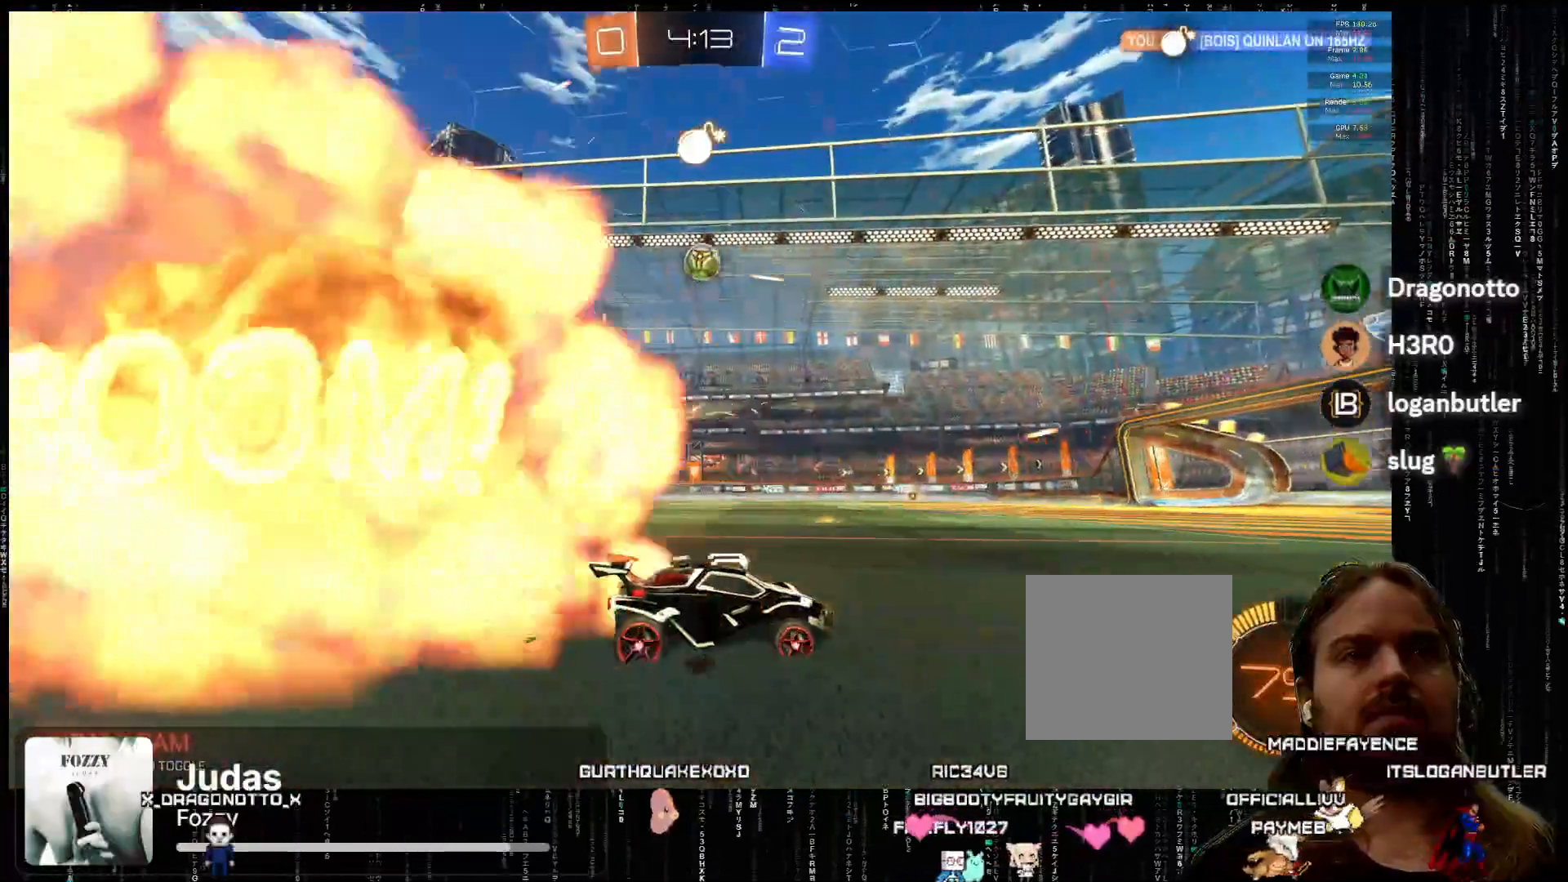
{"buttons": ["A", "R2"], "left_stick": "center", "events": [[33, "A", "down"], [67, "left_stick", "center"], [250, "left_stick", "left"], [417, "left_stick", "center"]]}
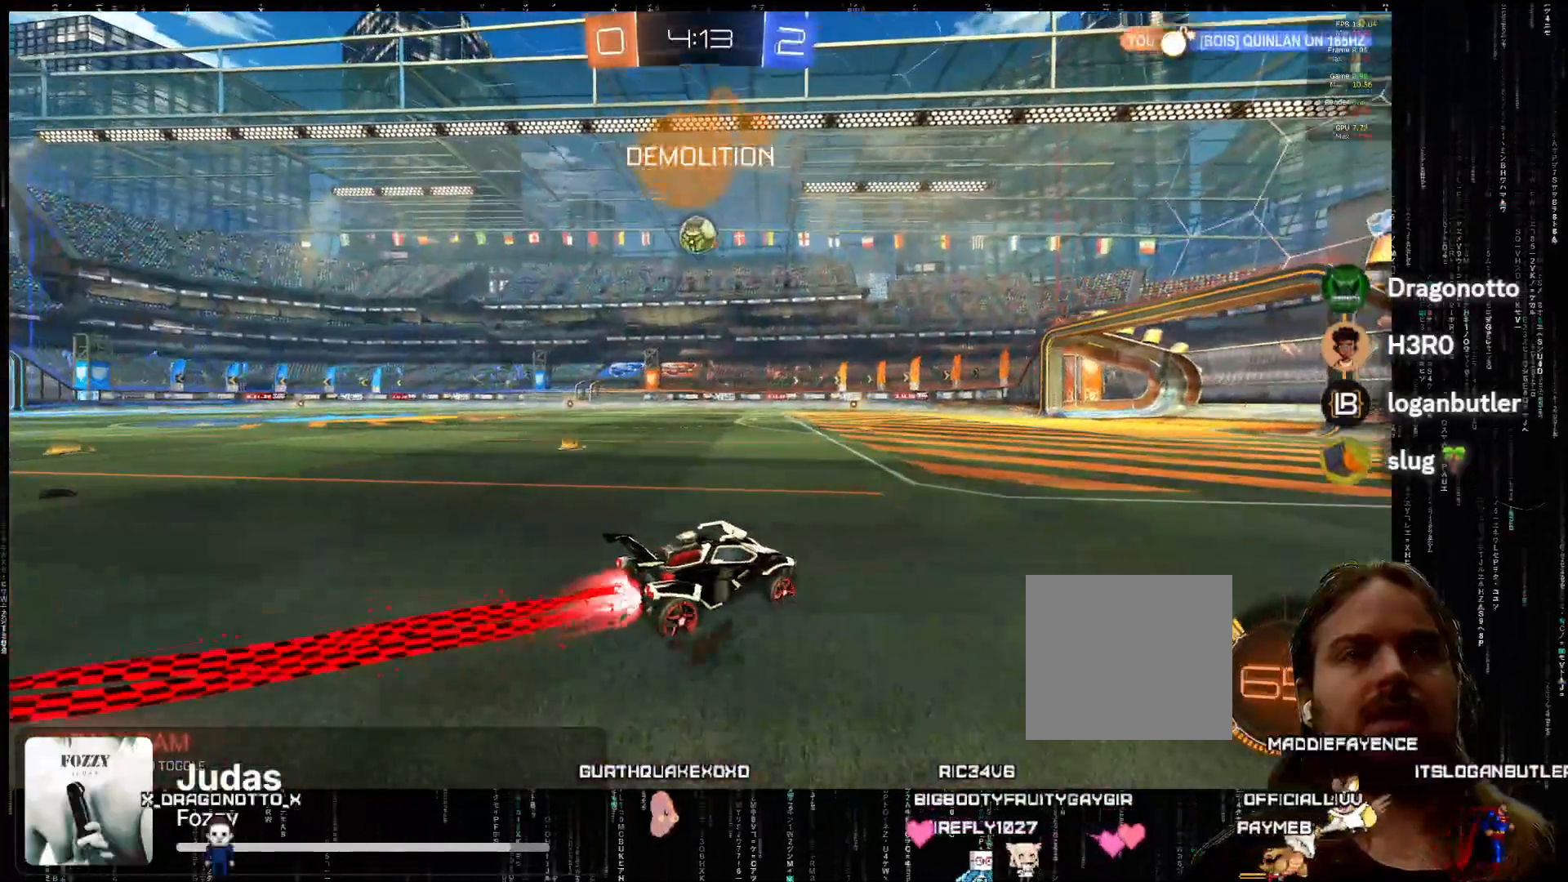
{"buttons": ["X", "R2"], "left_stick": "down-left", "events": [[67, "left_stick", "left"], [200, "left_stick", "center"], [317, "A", "up"], [317, "left_stick", "down-left"], [400, "X", "down"]]}
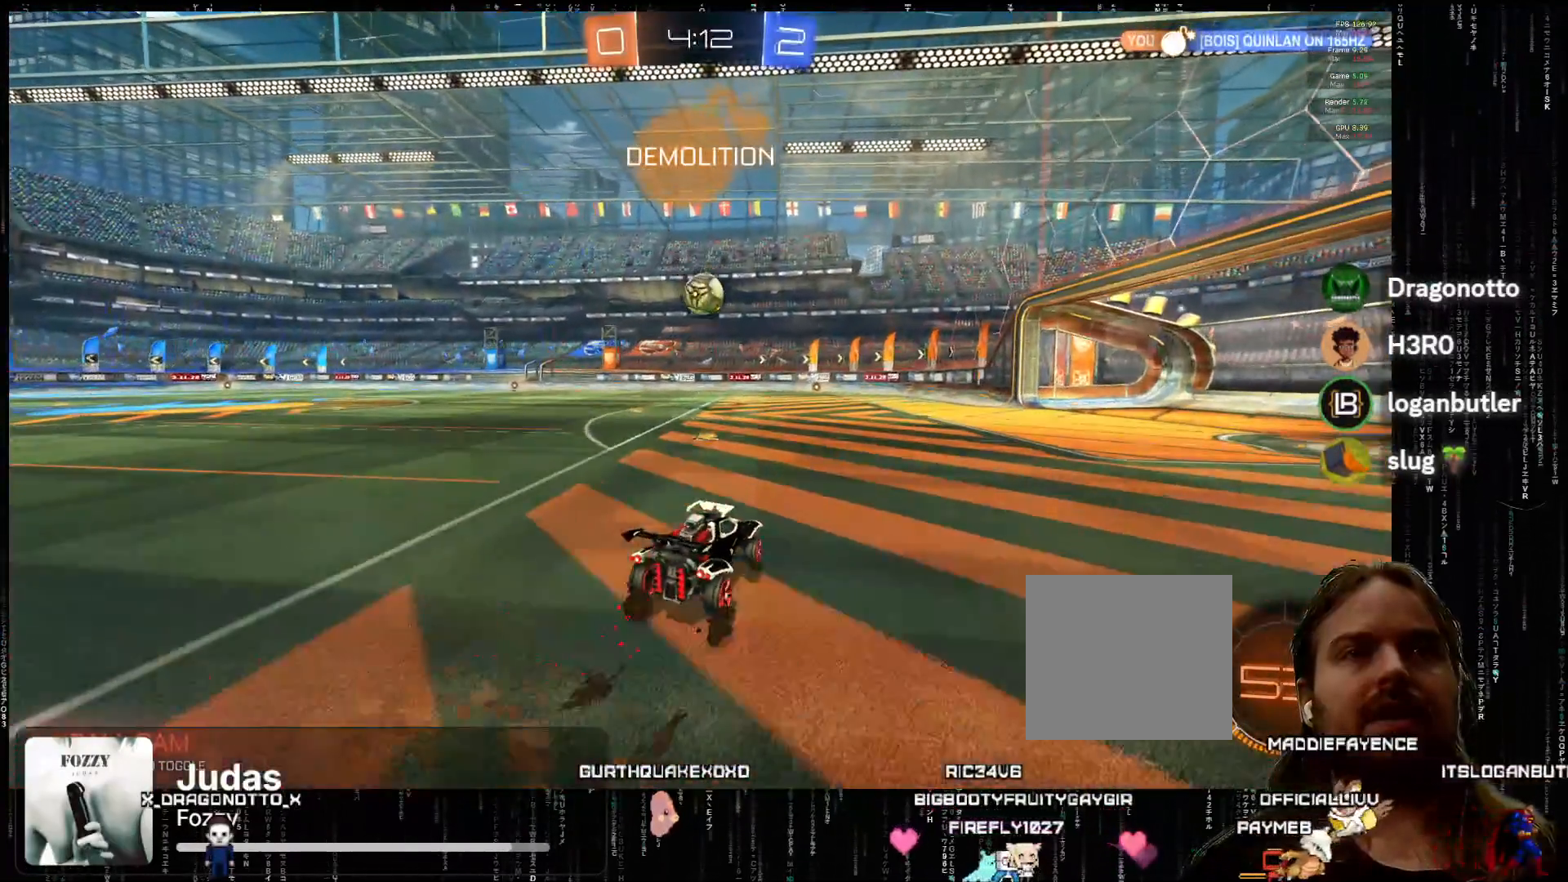
{"buttons": ["R2"], "left_stick": "right", "events": [[50, "X", "up"], [50, "left_stick", "down-right"], [167, "A", "down"], [167, "left_stick", "center"], [217, "X", "down"], [333, "A", "up"], [333, "X", "up"], [350, "left_stick", "right"]]}
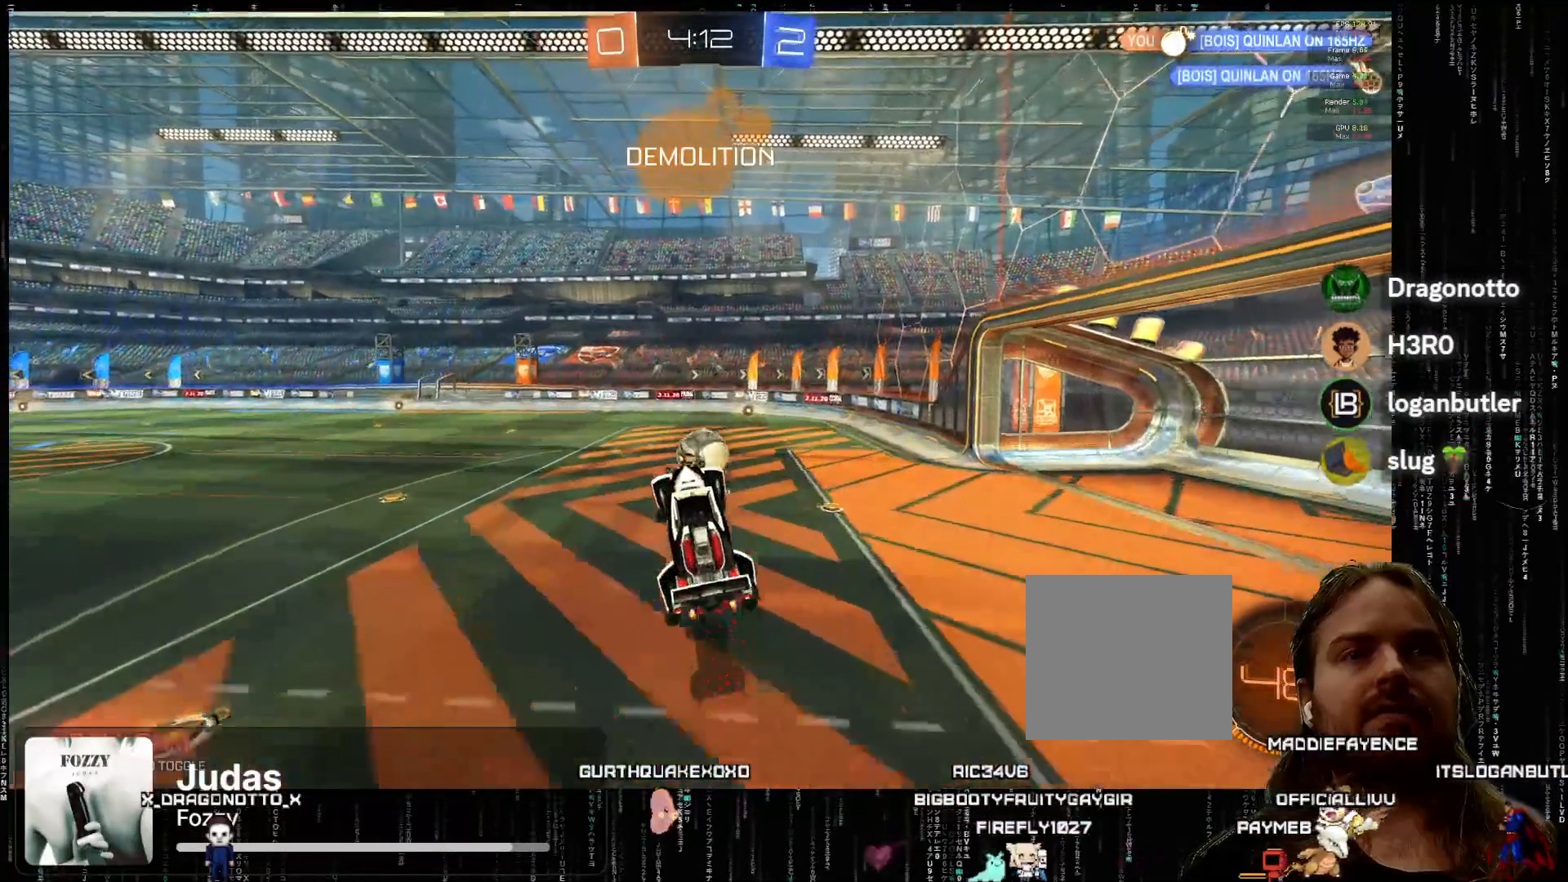
{"buttons": ["L2", "R2"], "left_stick": "up-left", "events": [[17, "left_stick", "center"], [33, "A", "down"], [67, "left_stick", "up-left"], [167, "A", "up"], [267, "A", "down"], [367, "L2", "down"], [417, "A", "up"]]}
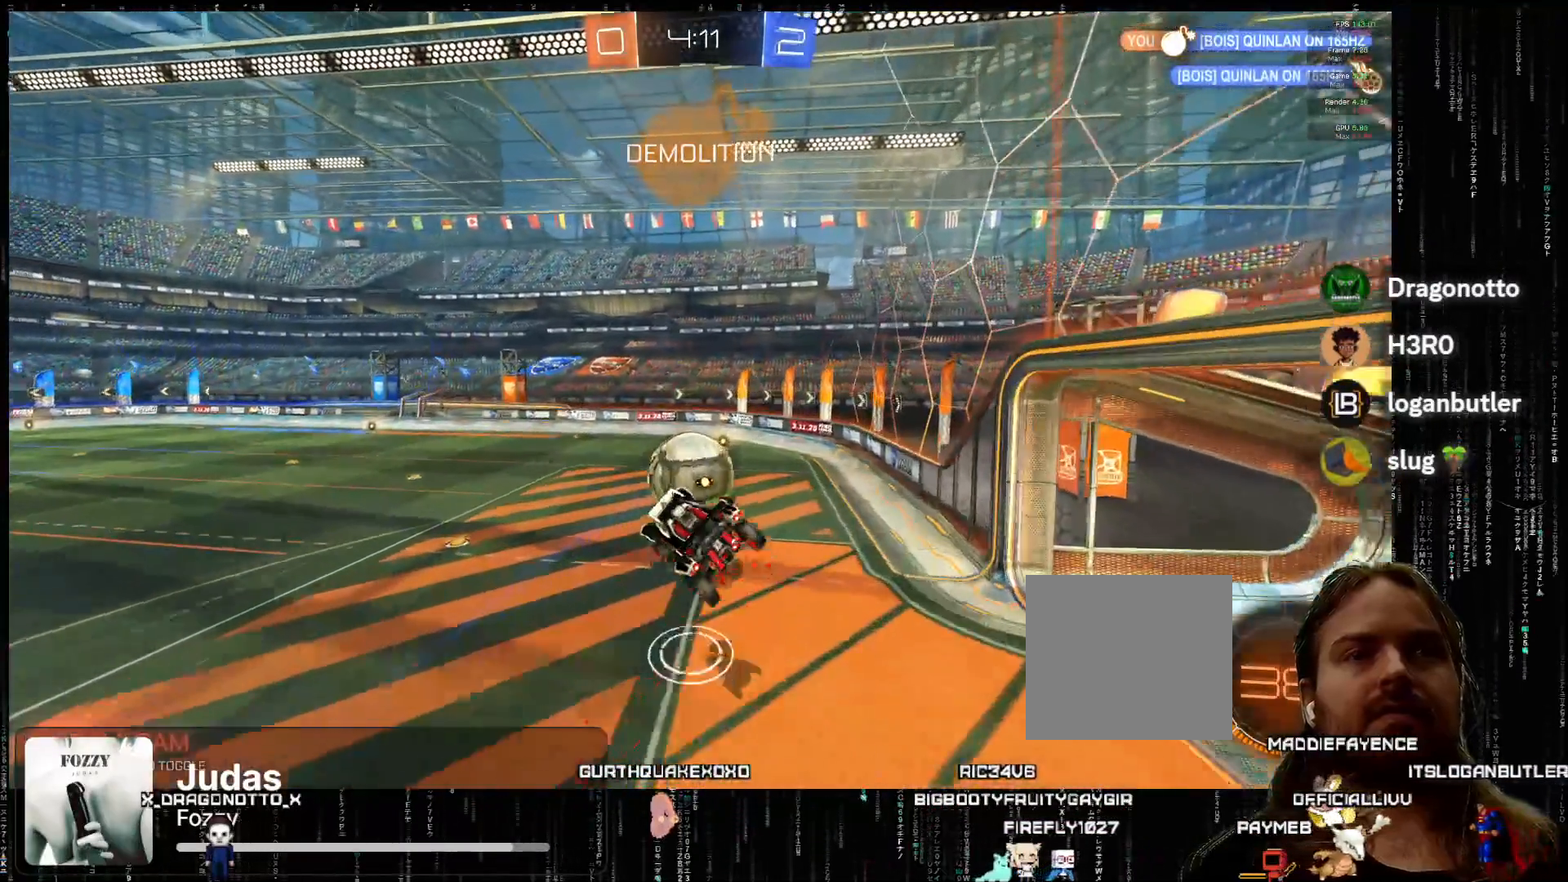
{"buttons": ["L2", "R2"], "left_stick": "up-left", "events": [[117, "A", "down"], [367, "A", "up"]]}
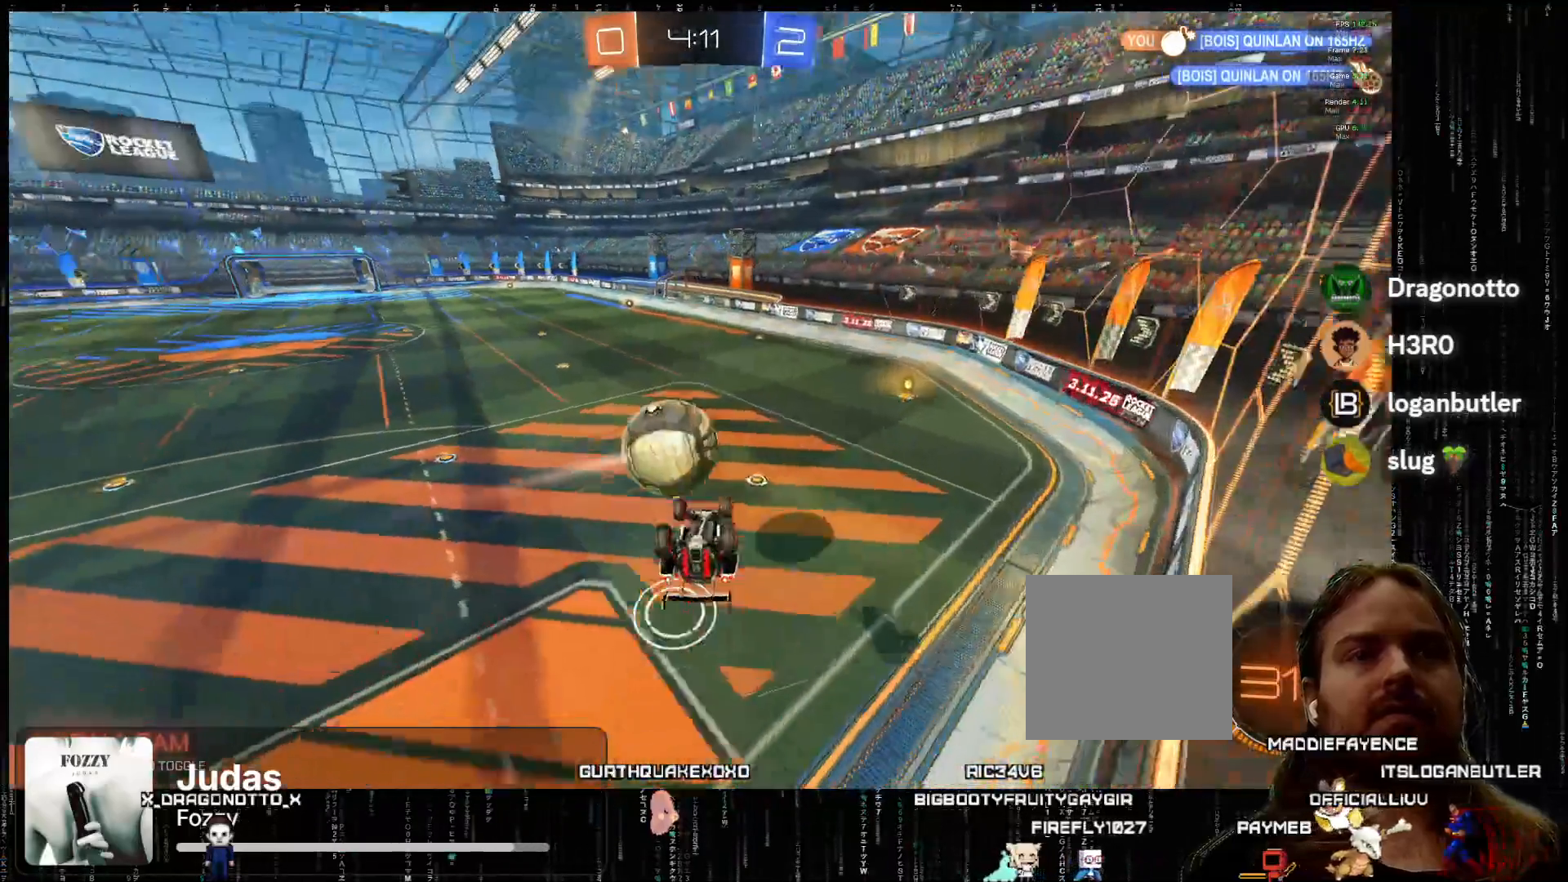
{"buttons": ["L2", "R2"], "left_stick": "up-left", "events": []}